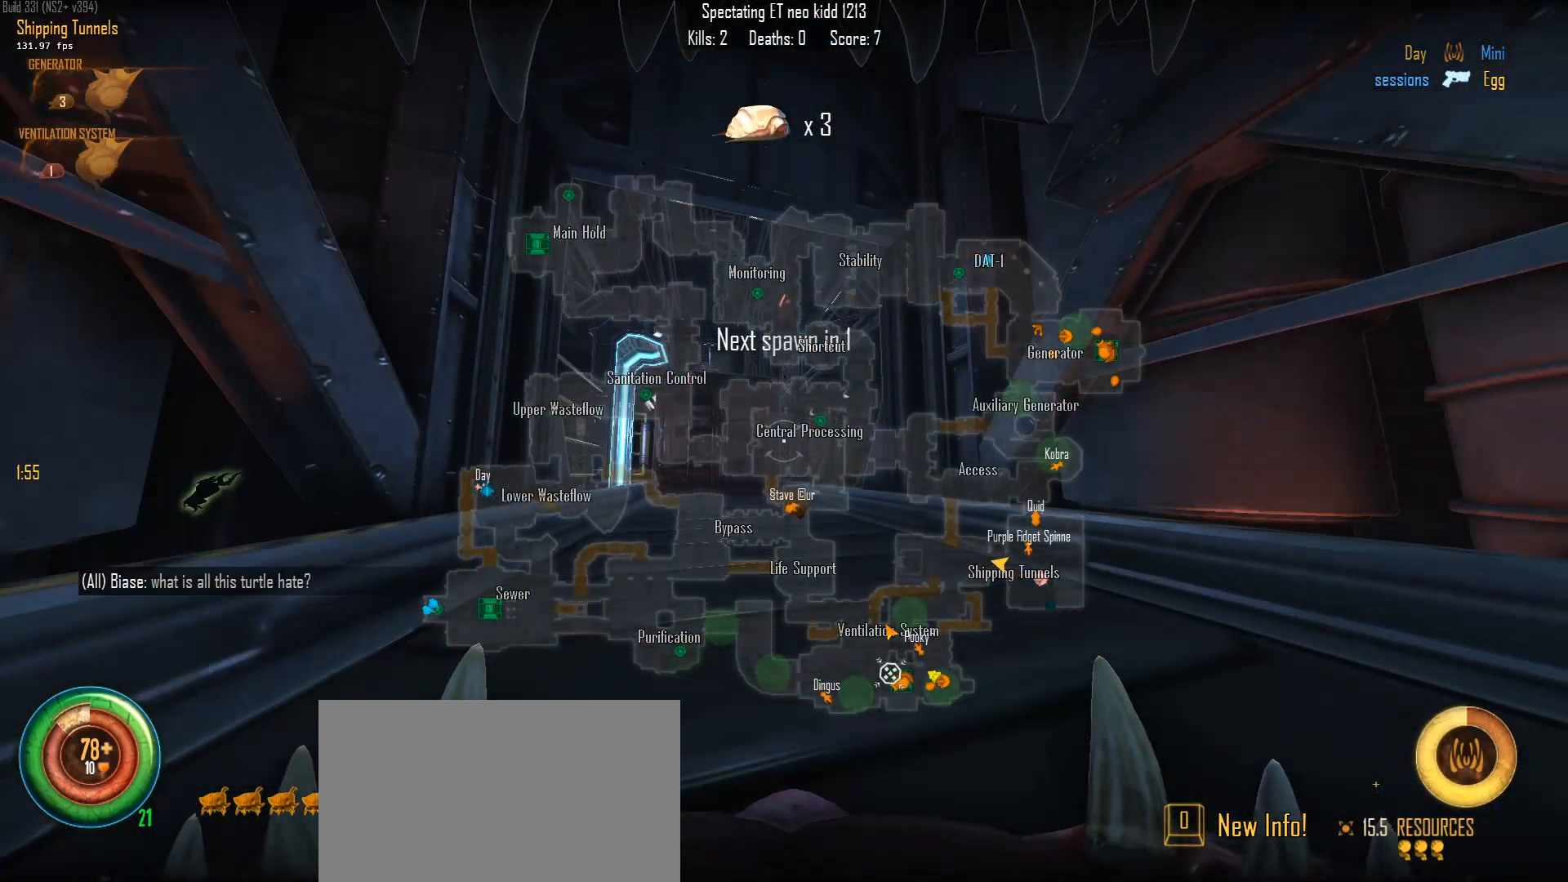
Gameplay with keyboard and mouse; each line is a JSON object with the keys and mouse buttons held at the frame after it. "events" lists presses ("down") and releases ("up") of "1", "2", "3", "4", "5", "a", "alt", "c", "caps_lock", "ctrl", "d", "e", "f", "g", "q", "r", "s", "shift", "space", "t", "tab", "v", "w", "x", "z", "mouse_left", "mouse_wheel" and "mouse_right" between this image and that frame as [ms after this image, input, new state], when the widget could be followed in between. "mouse_left", "mouse_wheel", "mouse_right" = the "left", "wheel", "right" buttons of the "mouse" list. No other keys are recorded. "wheel" means that the mouse wheel is clicked or scrolled. "mouse_move" is the direction in which the mouse moves at that frame (one of eight, or "still"), when it could be read.
{"keys": ["w"], "mouse": [], "mouse_move": "still", "events": []}
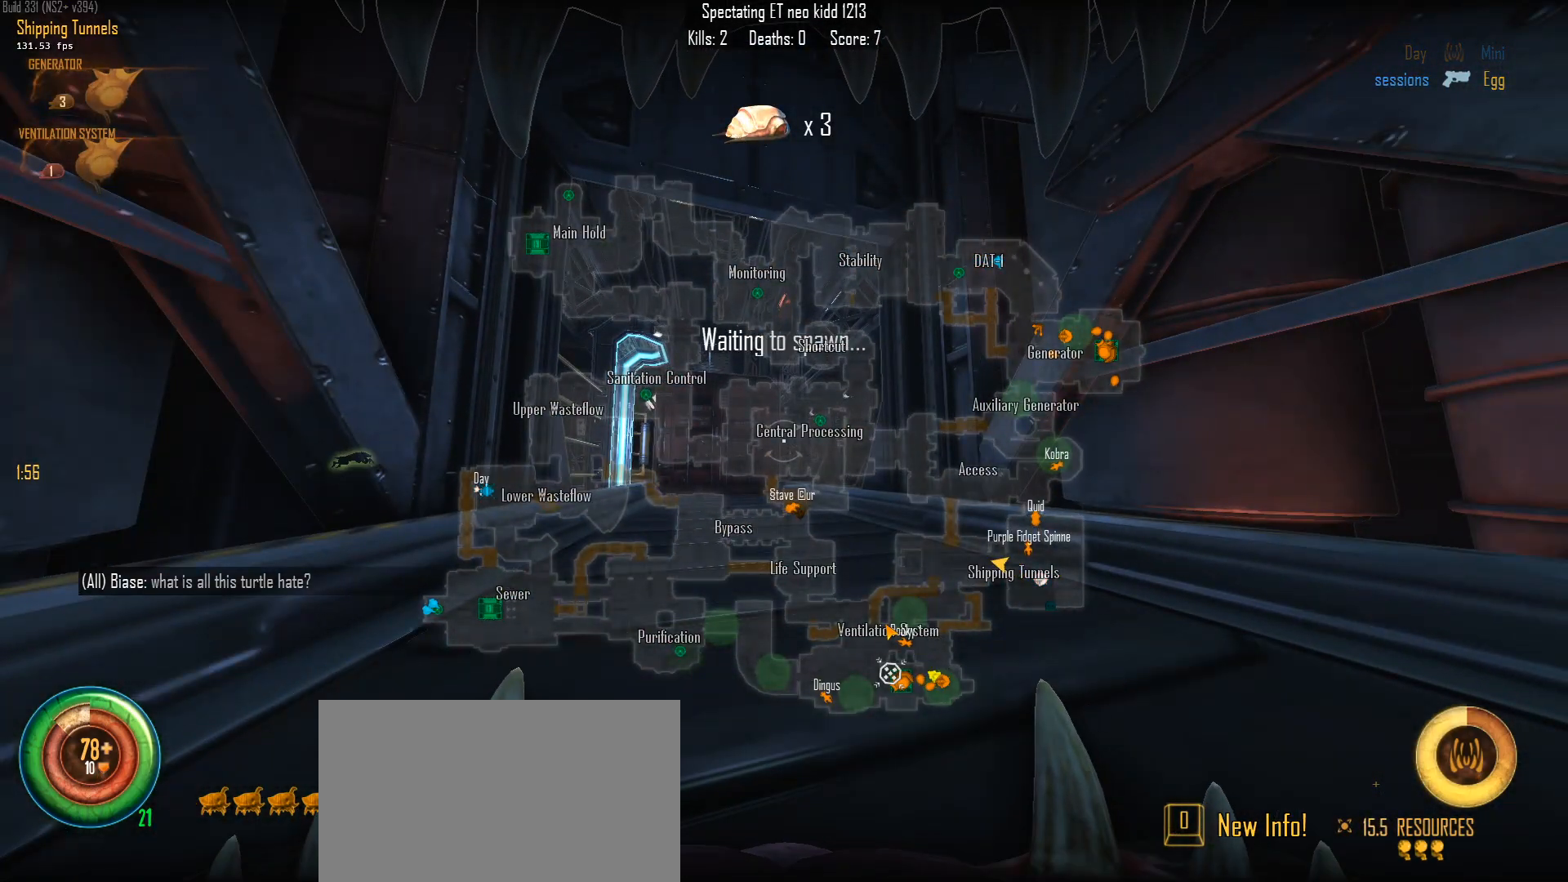
{"keys": ["w"], "mouse": [], "mouse_move": "up", "events": []}
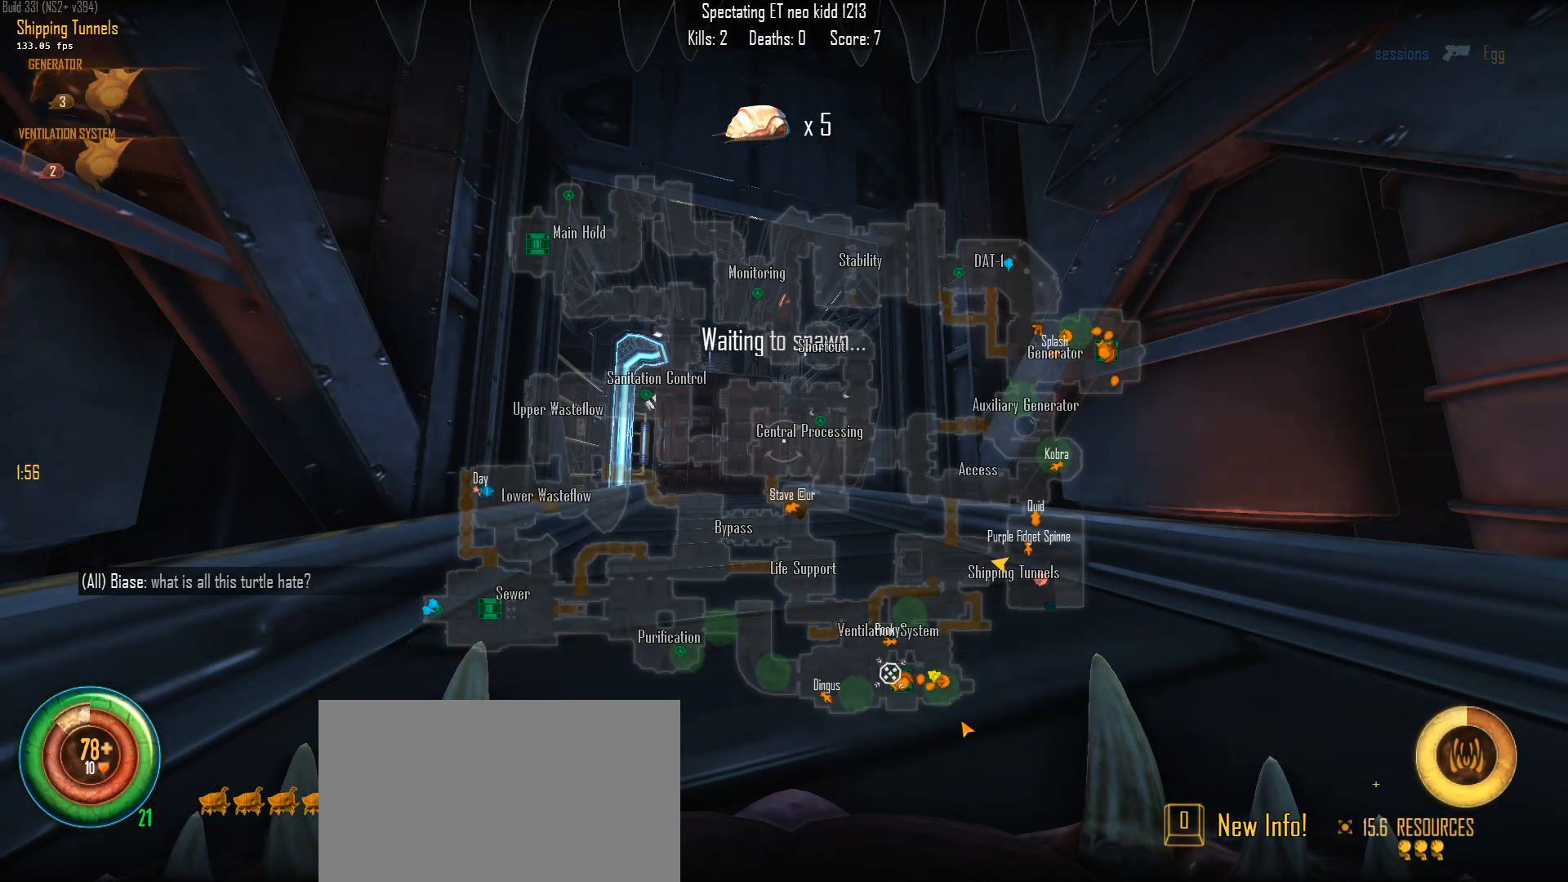
{"keys": ["w"], "mouse": [], "mouse_move": "still", "events": []}
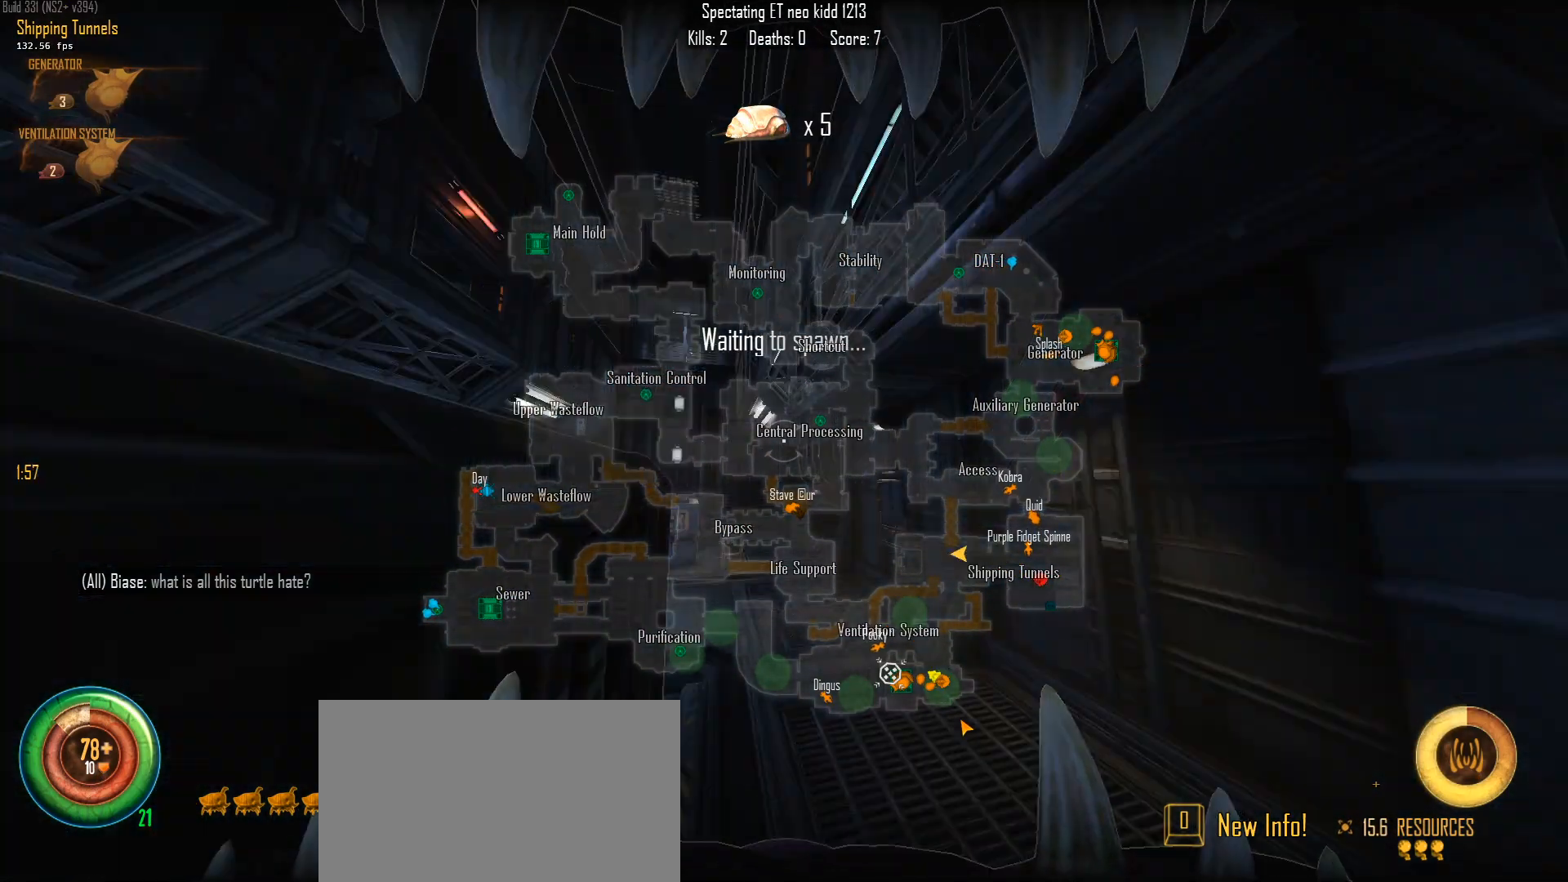
{"keys": ["w"], "mouse": [], "mouse_move": "still", "events": []}
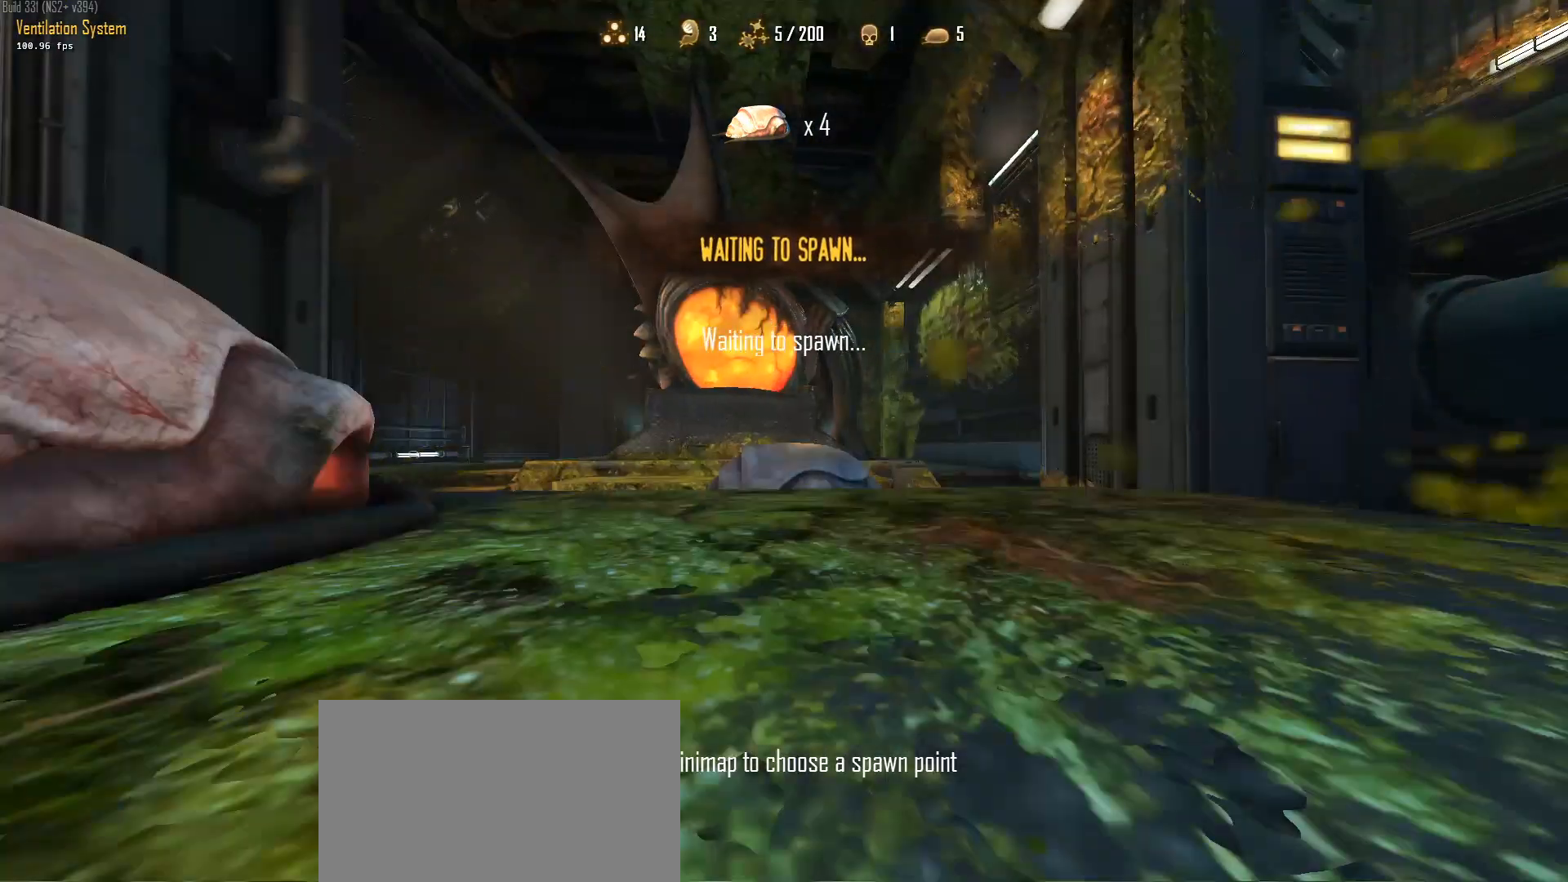
{"keys": ["w"], "mouse": [], "mouse_move": "still", "events": [[167, "c", "down"], [267, "c", "up"]]}
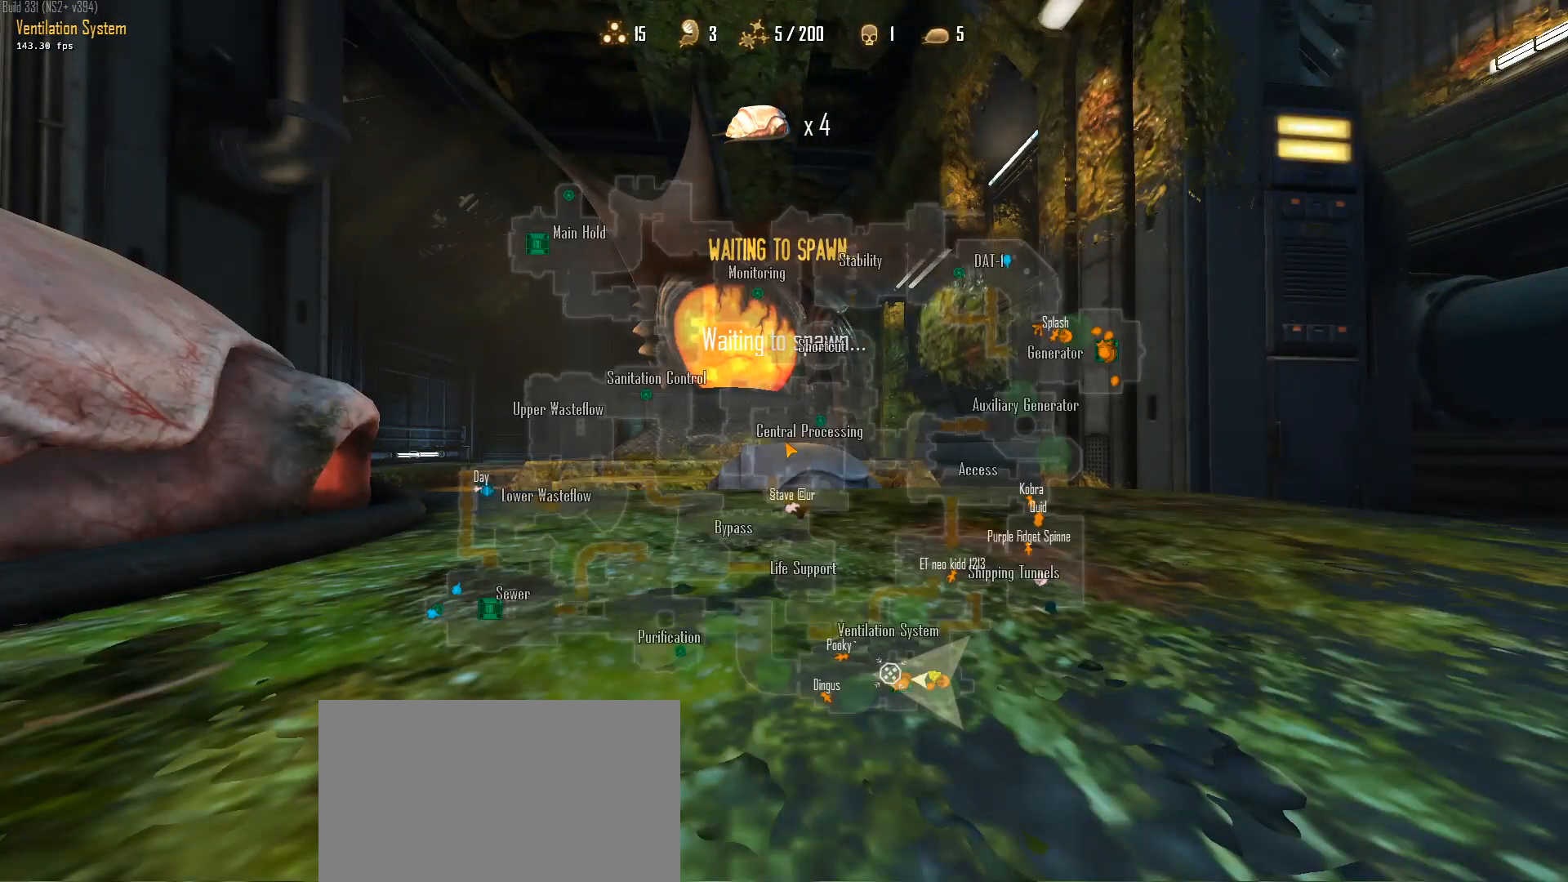
{"keys": ["w"], "mouse": [], "mouse_move": "still", "events": []}
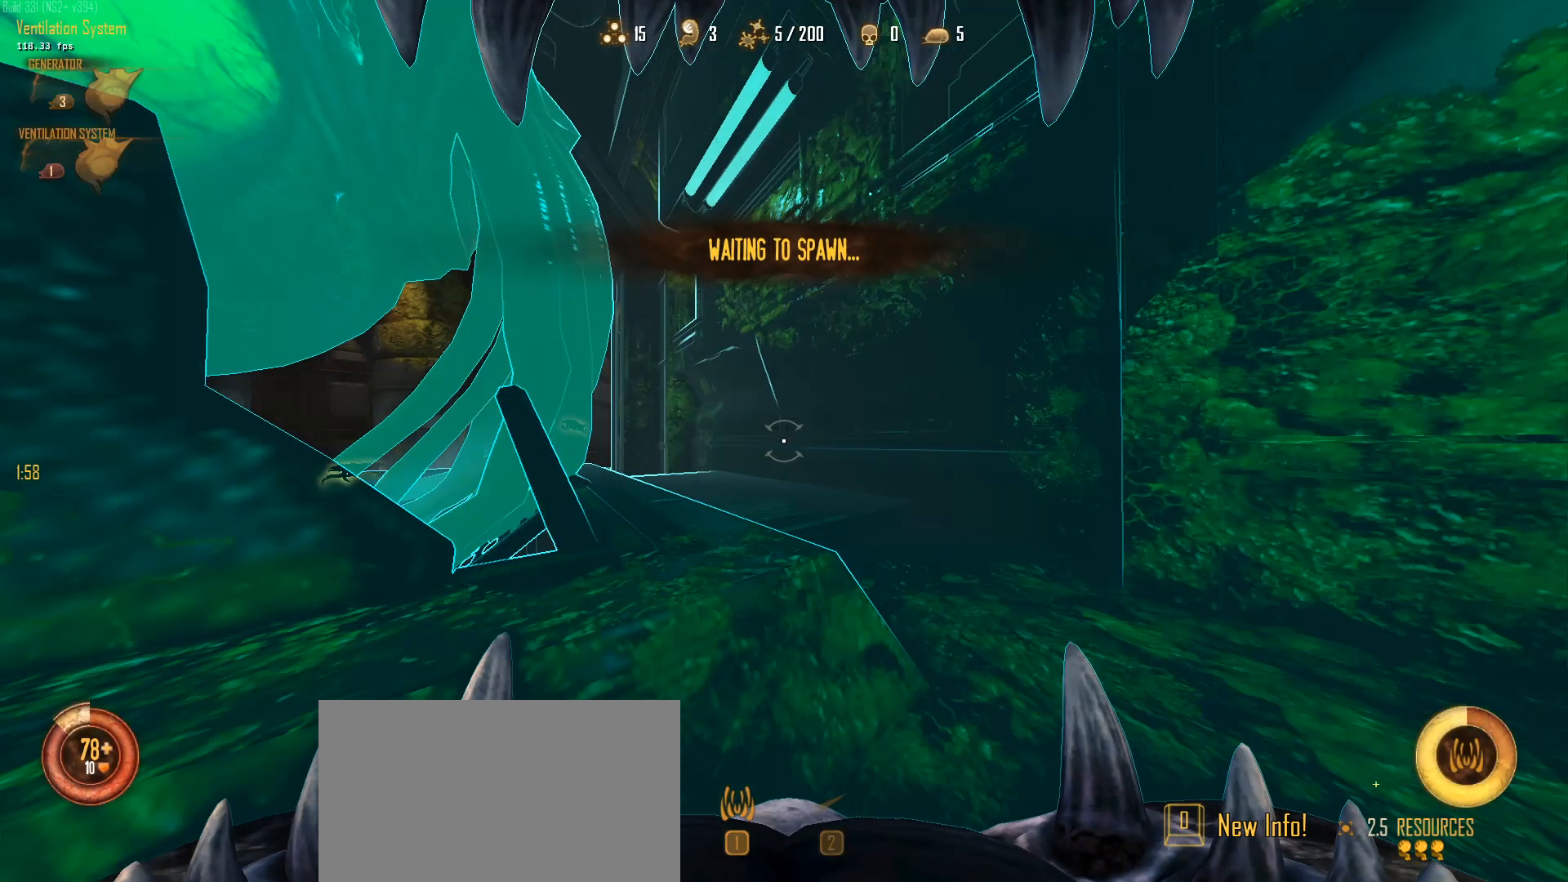
{"keys": ["e", "space", "w"], "mouse": [], "mouse_move": "right", "events": [[333, "a", "down"], [383, "a", "up"], [383, "e", "down"], [383, "space", "down"]]}
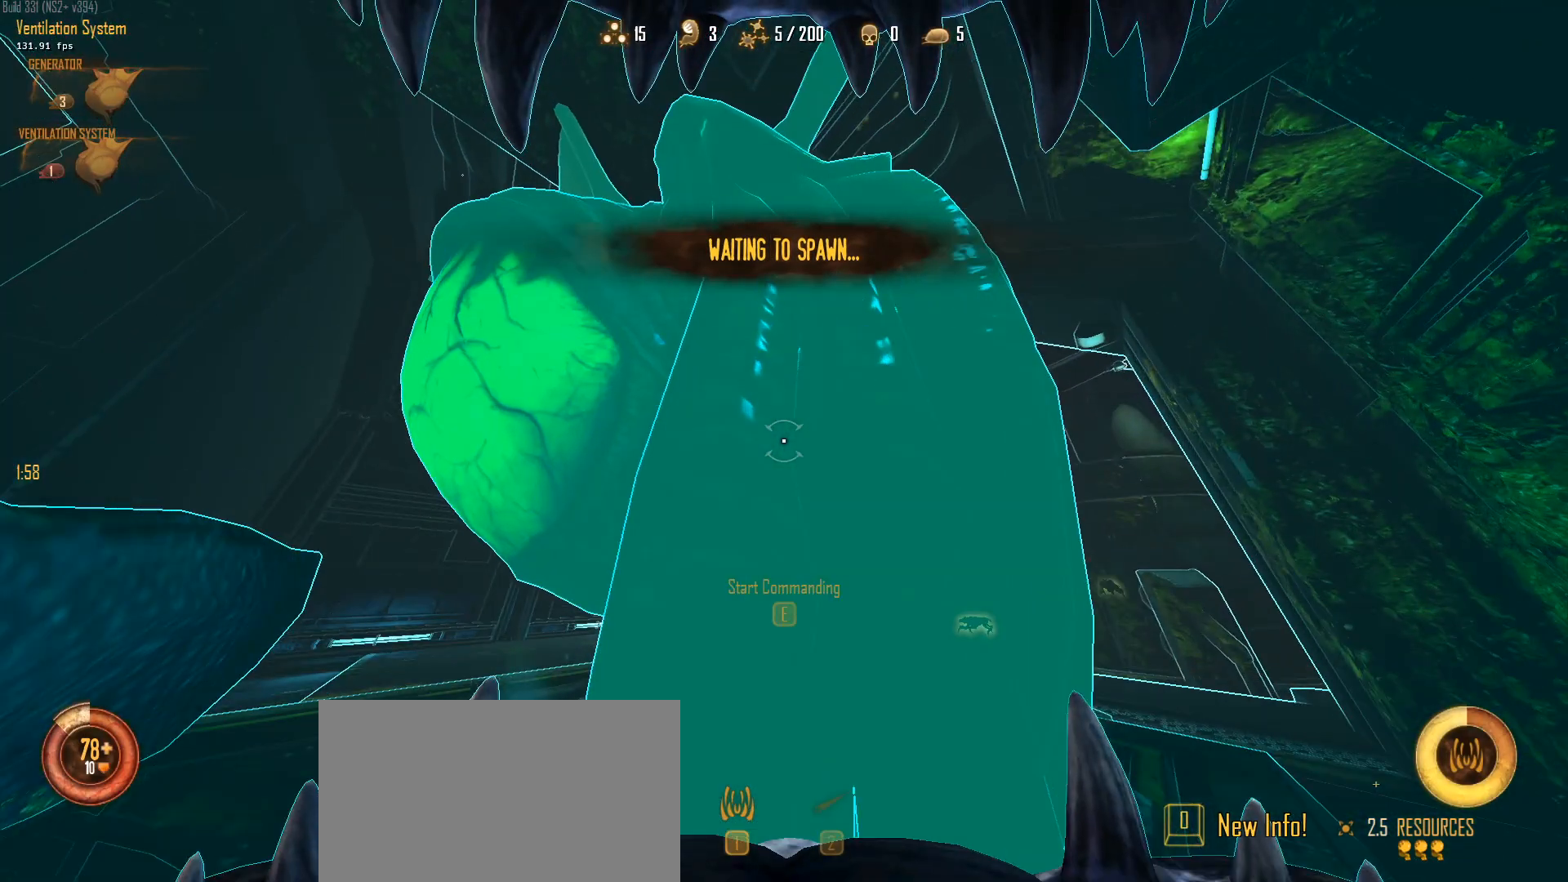
{"keys": [], "mouse": [], "mouse_move": "left", "events": [[17, "e", "up"], [67, "space", "up"], [67, "w", "up"], [250, "e", "down"], [267, "e", "up"]]}
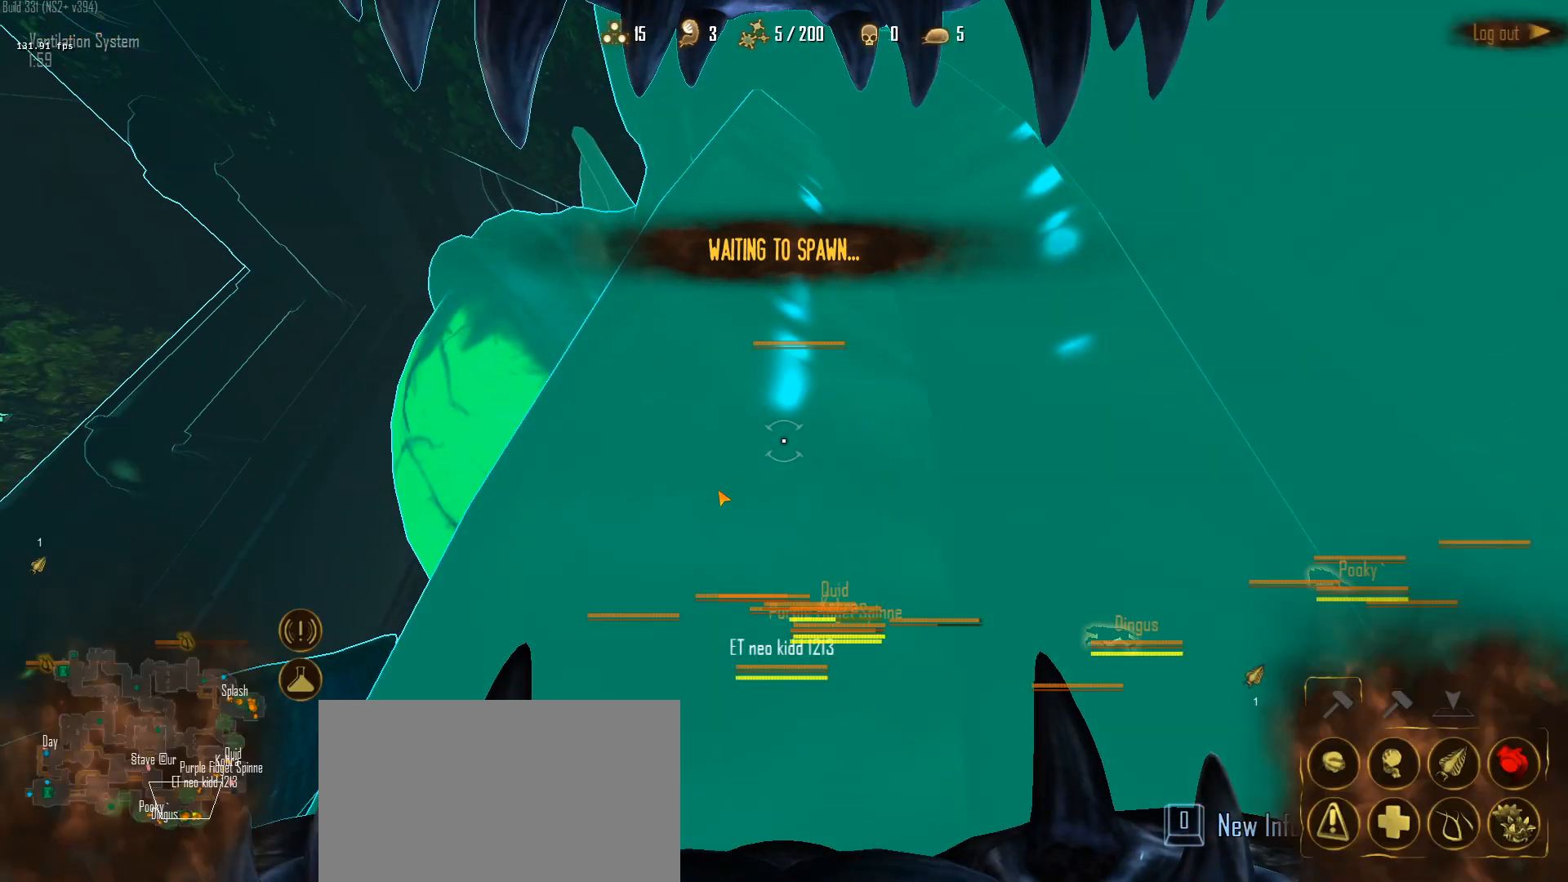
{"keys": [], "mouse": [], "mouse_move": "up-right", "events": []}
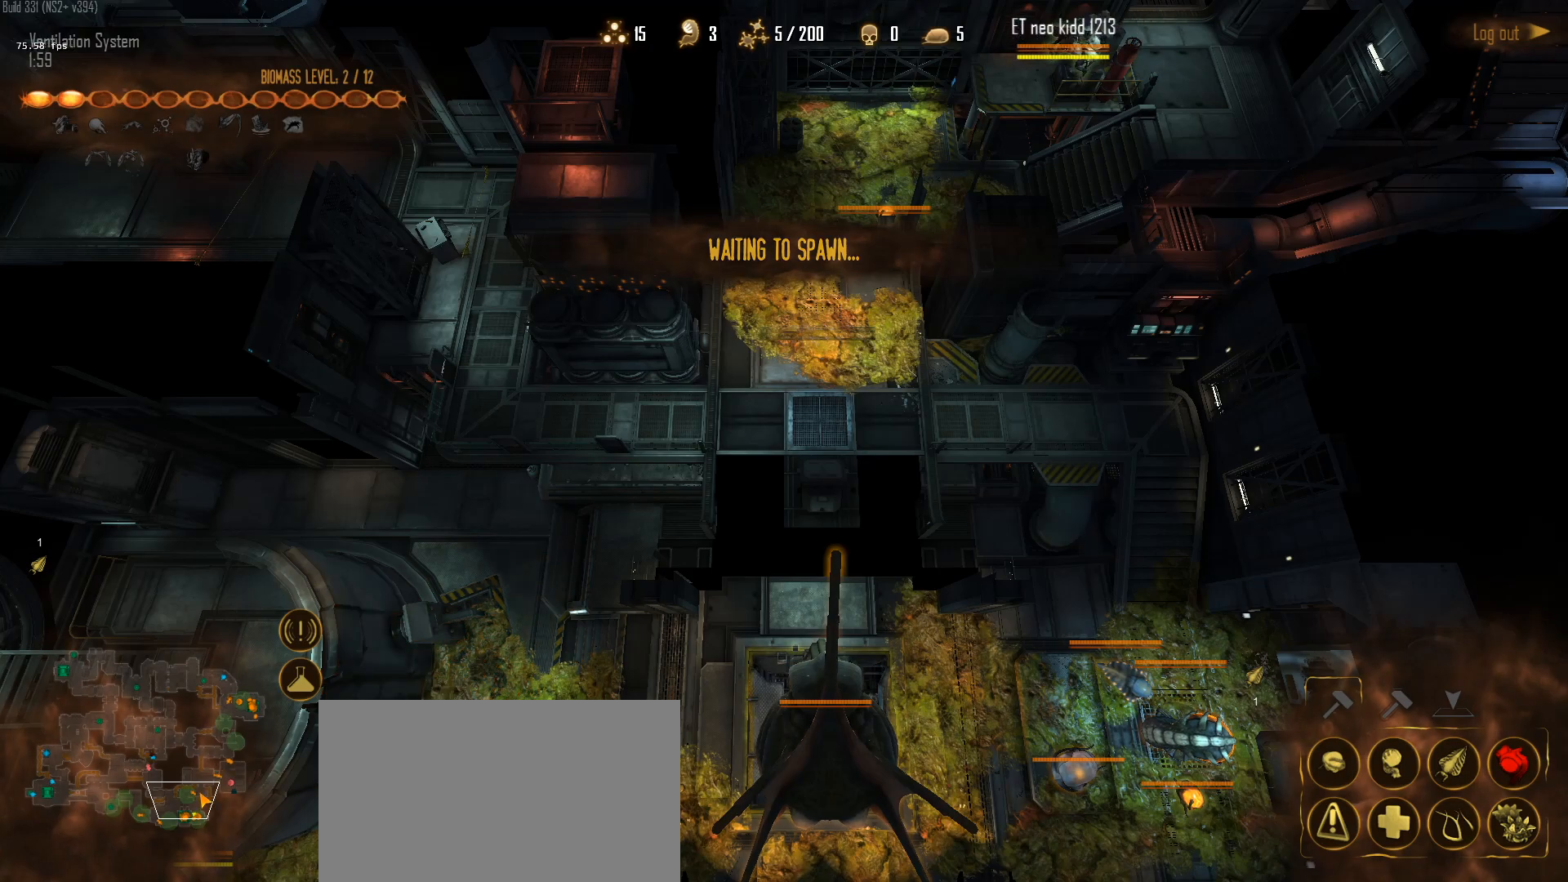
{"keys": ["q"], "mouse": [], "mouse_move": "right", "events": [[50, "mouse_left", "down"], [200, "mouse_left", "up"], [267, "mouse_left", "down"], [367, "mouse_left", "up"], [417, "q", "down"]]}
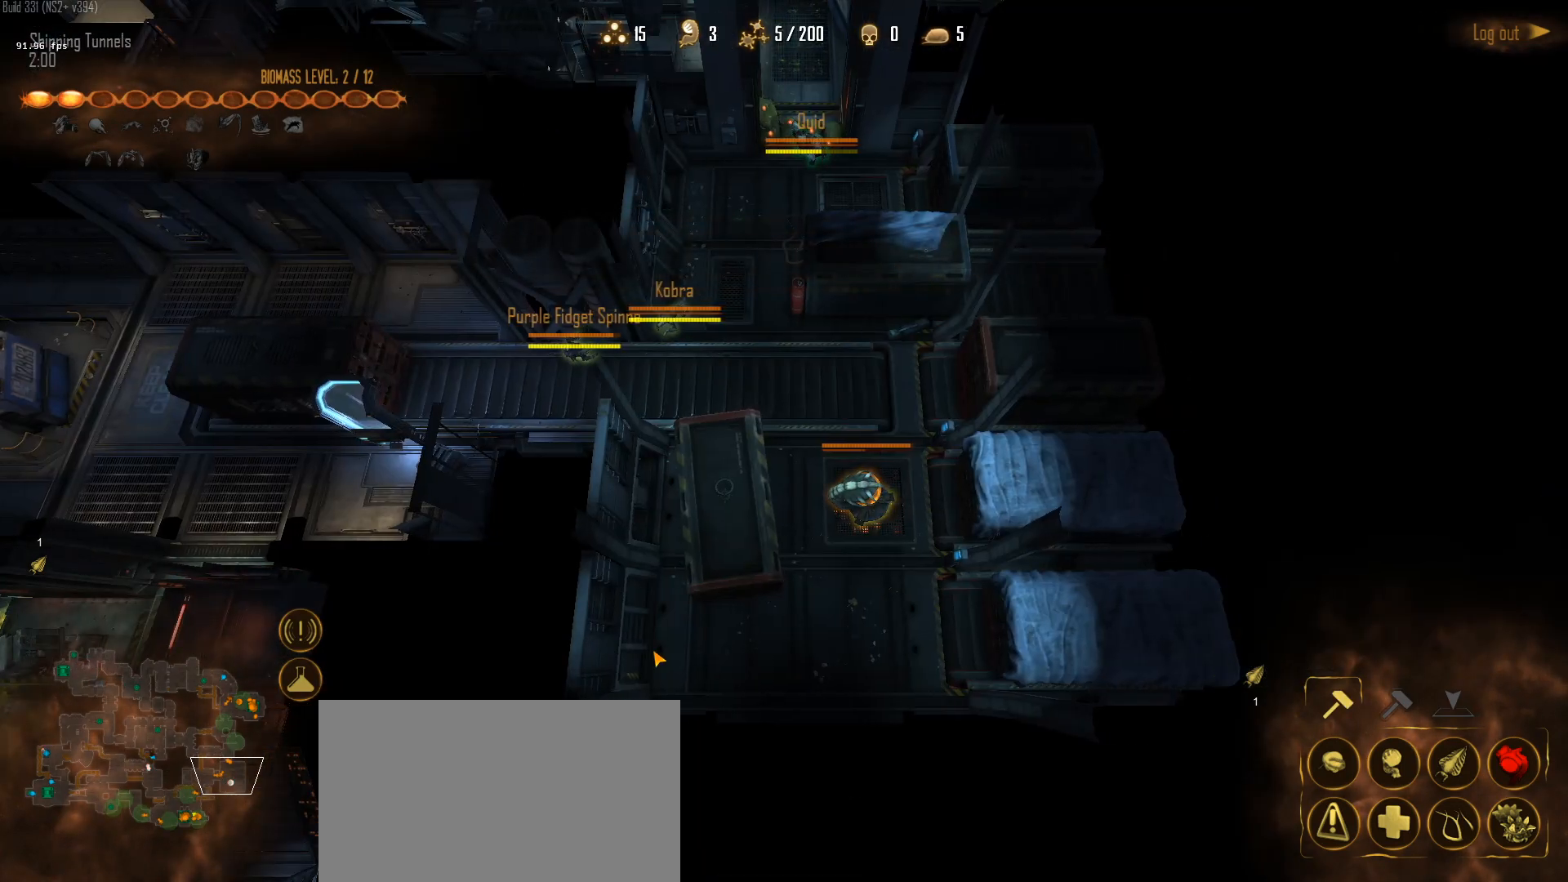
{"keys": [], "mouse": [], "mouse_move": "left", "events": [[17, "q", "up"], [100, "a", "down"], [250, "a", "up"], [333, "mouse_left", "down"], [483, "mouse_left", "up"]]}
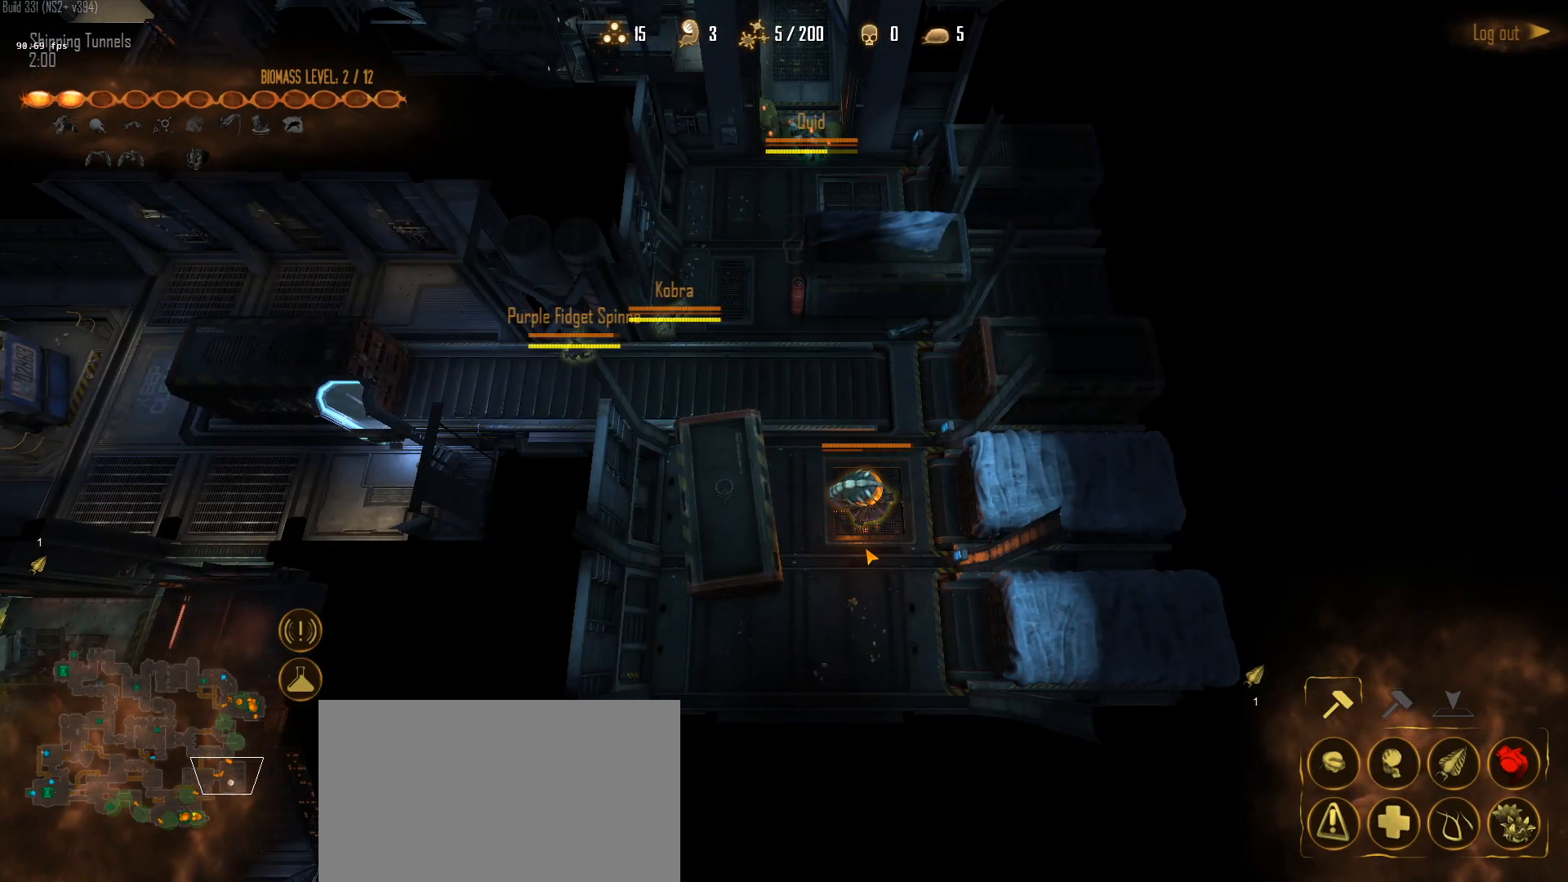
{"keys": ["a"], "mouse": [], "mouse_move": "right", "events": [[33, "mouse_left", "down"], [167, "mouse_left", "up"], [500, "a", "down"]]}
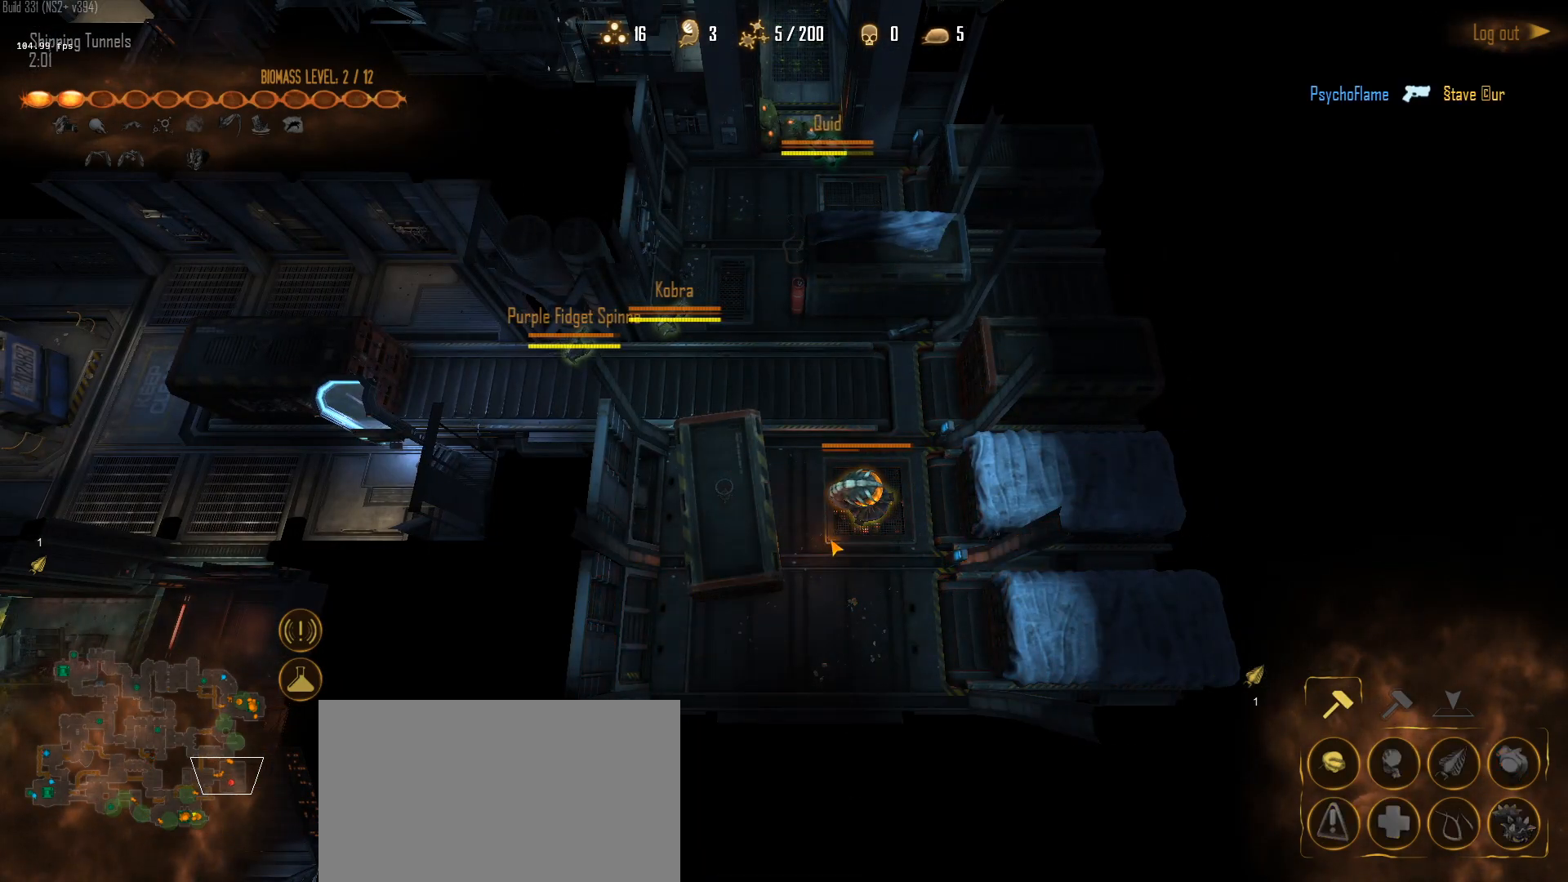
{"keys": [], "mouse": ["left"], "mouse_move": "still", "events": [[83, "mouse_left", "down"], [133, "a", "up"], [183, "mouse_left", "up"], [283, "mouse_left", "down"], [367, "mouse_left", "up"], [417, "mouse_left", "down"]]}
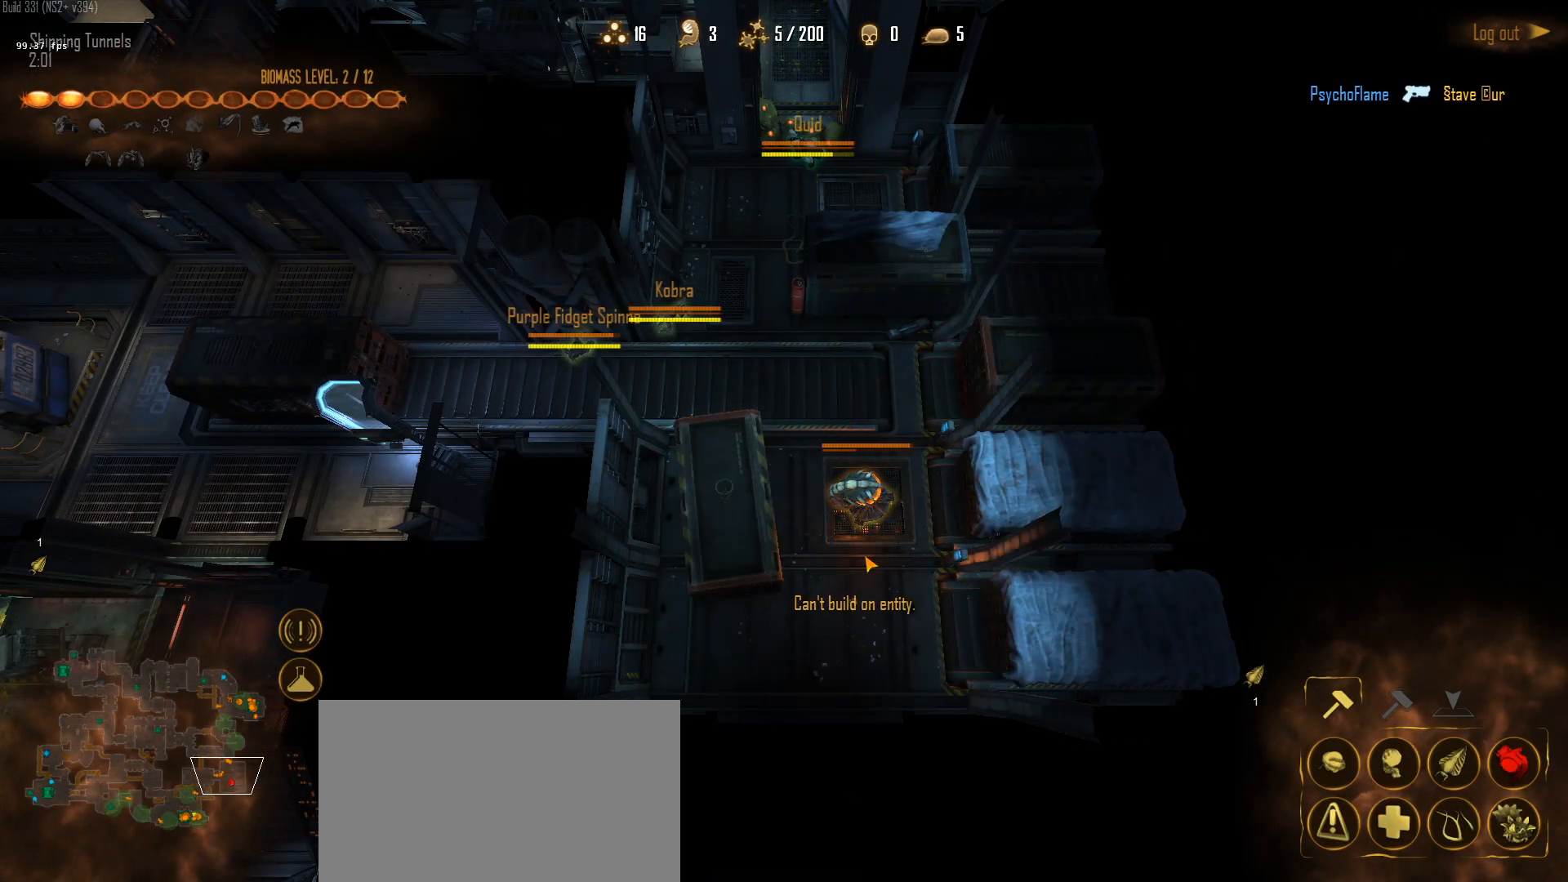
{"keys": [], "mouse": ["left"], "mouse_move": "still", "events": [[17, "mouse_left", "up"], [67, "mouse_left", "down"], [150, "mouse_left", "up"], [200, "a", "down"], [250, "mouse_left", "down"], [333, "a", "up"], [333, "mouse_left", "up"], [383, "mouse_left", "down"]]}
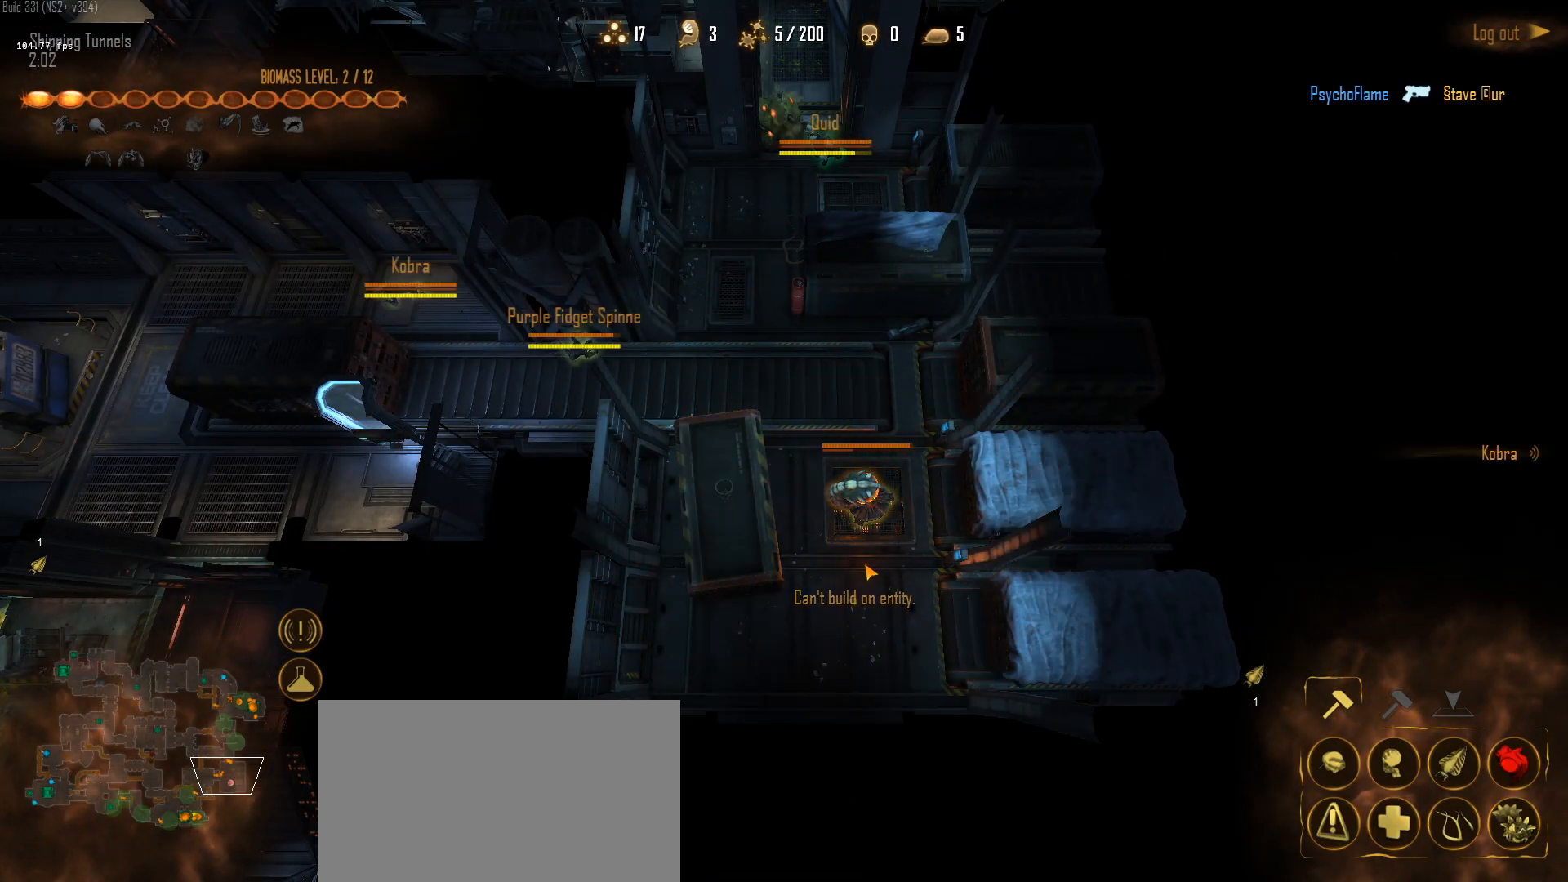
{"keys": ["a"], "mouse": ["left"], "mouse_move": "down-left", "events": [[33, "mouse_left", "up"], [83, "mouse_left", "down"], [167, "mouse_left", "up"], [267, "mouse_left", "down"], [350, "mouse_left", "up"], [400, "a", "down"], [450, "mouse_left", "down"]]}
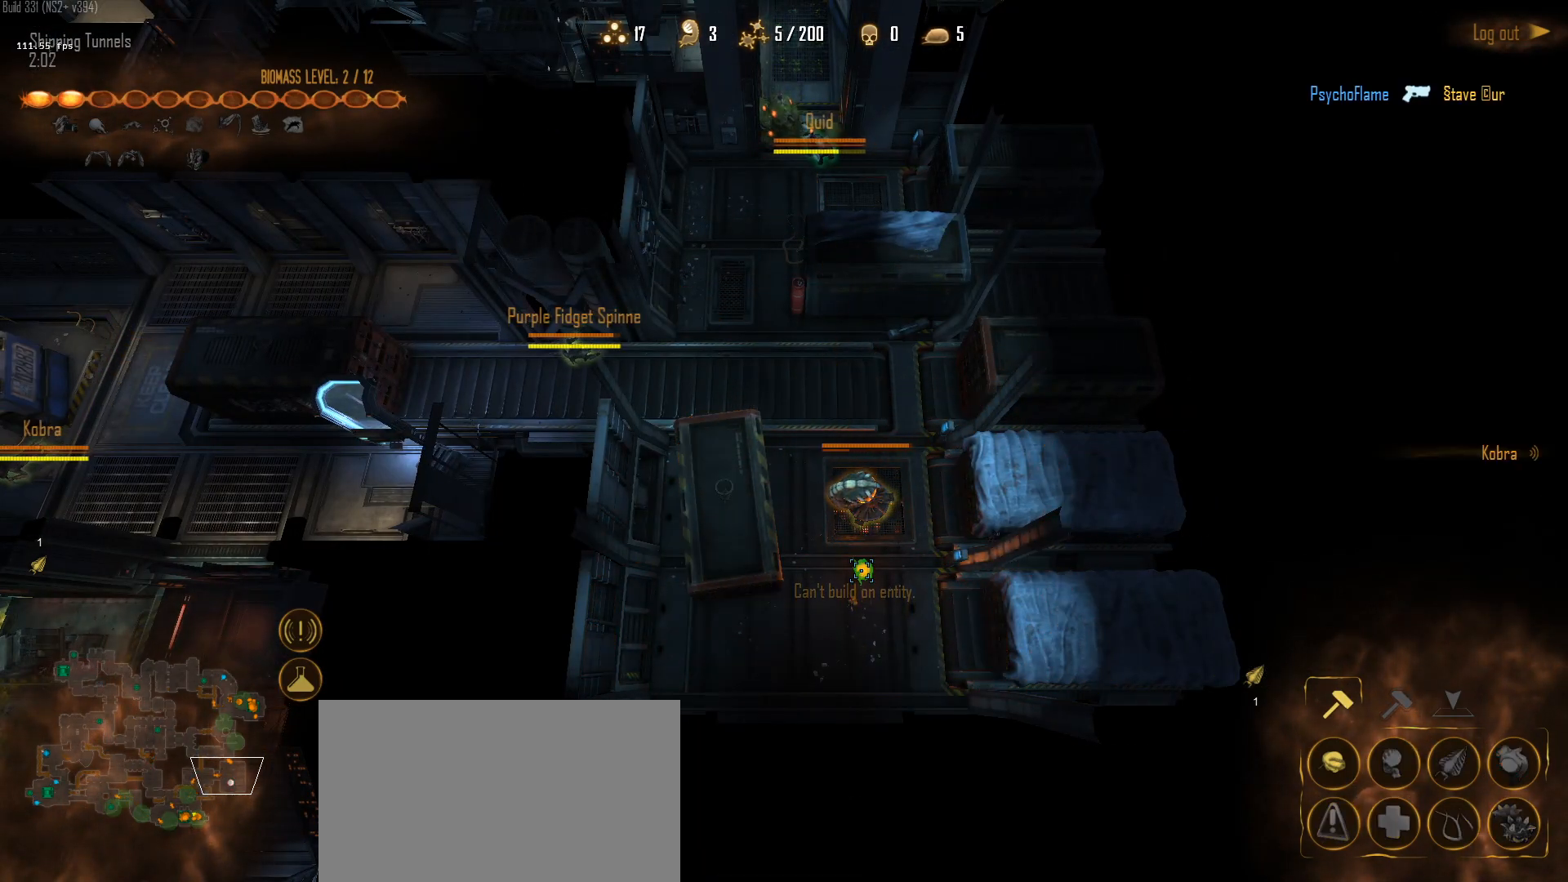
{"keys": [], "mouse": [], "mouse_move": "still", "events": [[50, "mouse_left", "up"], [133, "mouse_left", "down"], [183, "a", "up"], [233, "mouse_left", "up"], [333, "mouse_left", "down"], [417, "mouse_left", "up"]]}
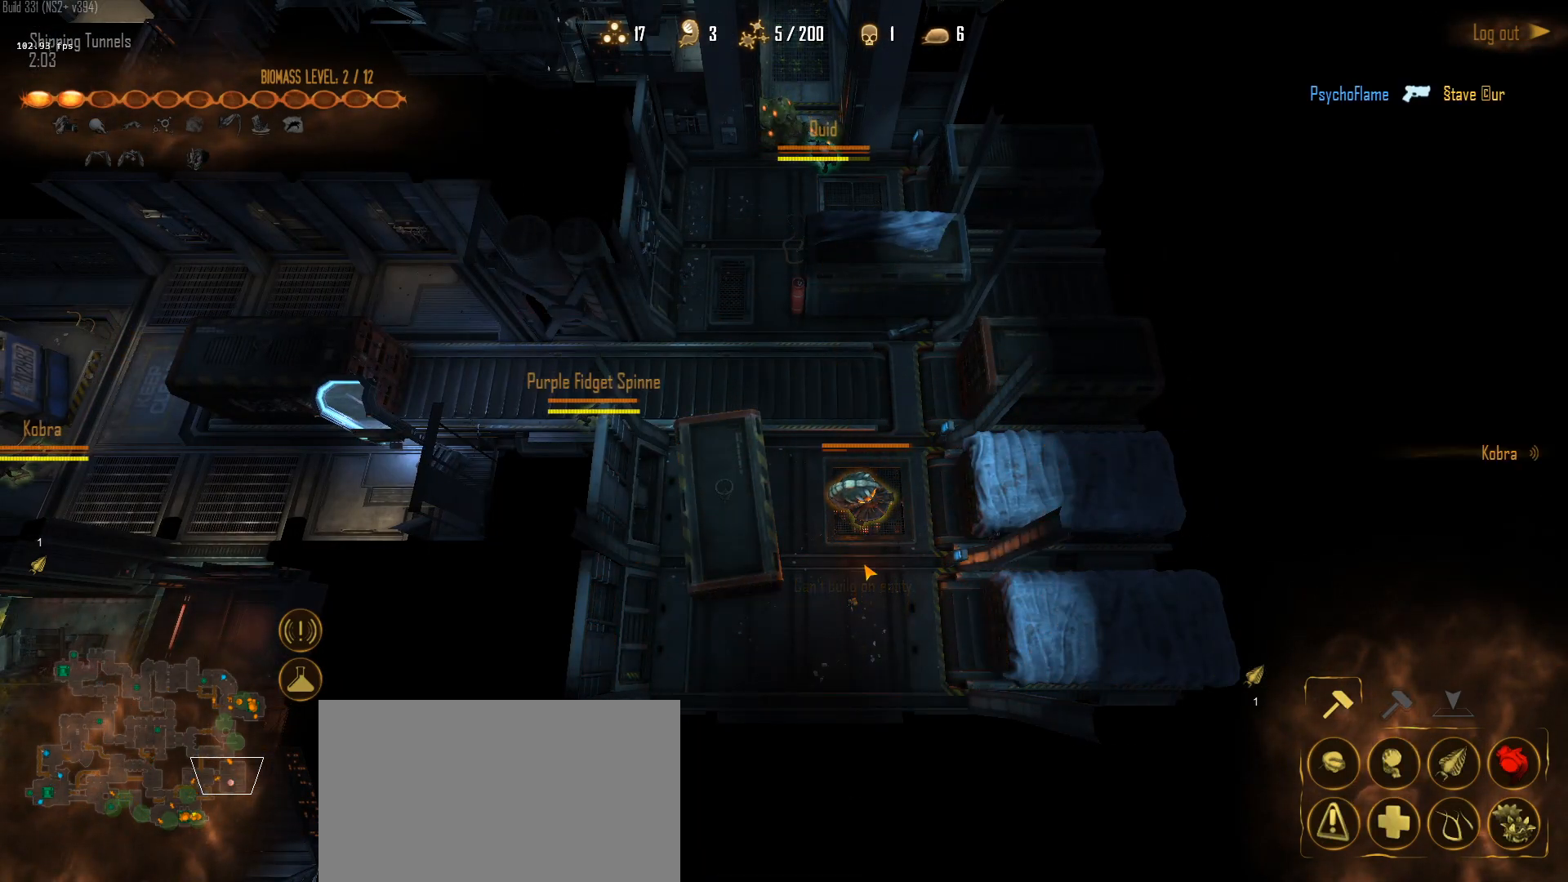
{"keys": ["tab"], "mouse": [], "mouse_move": "still", "events": [[17, "tab", "down"]]}
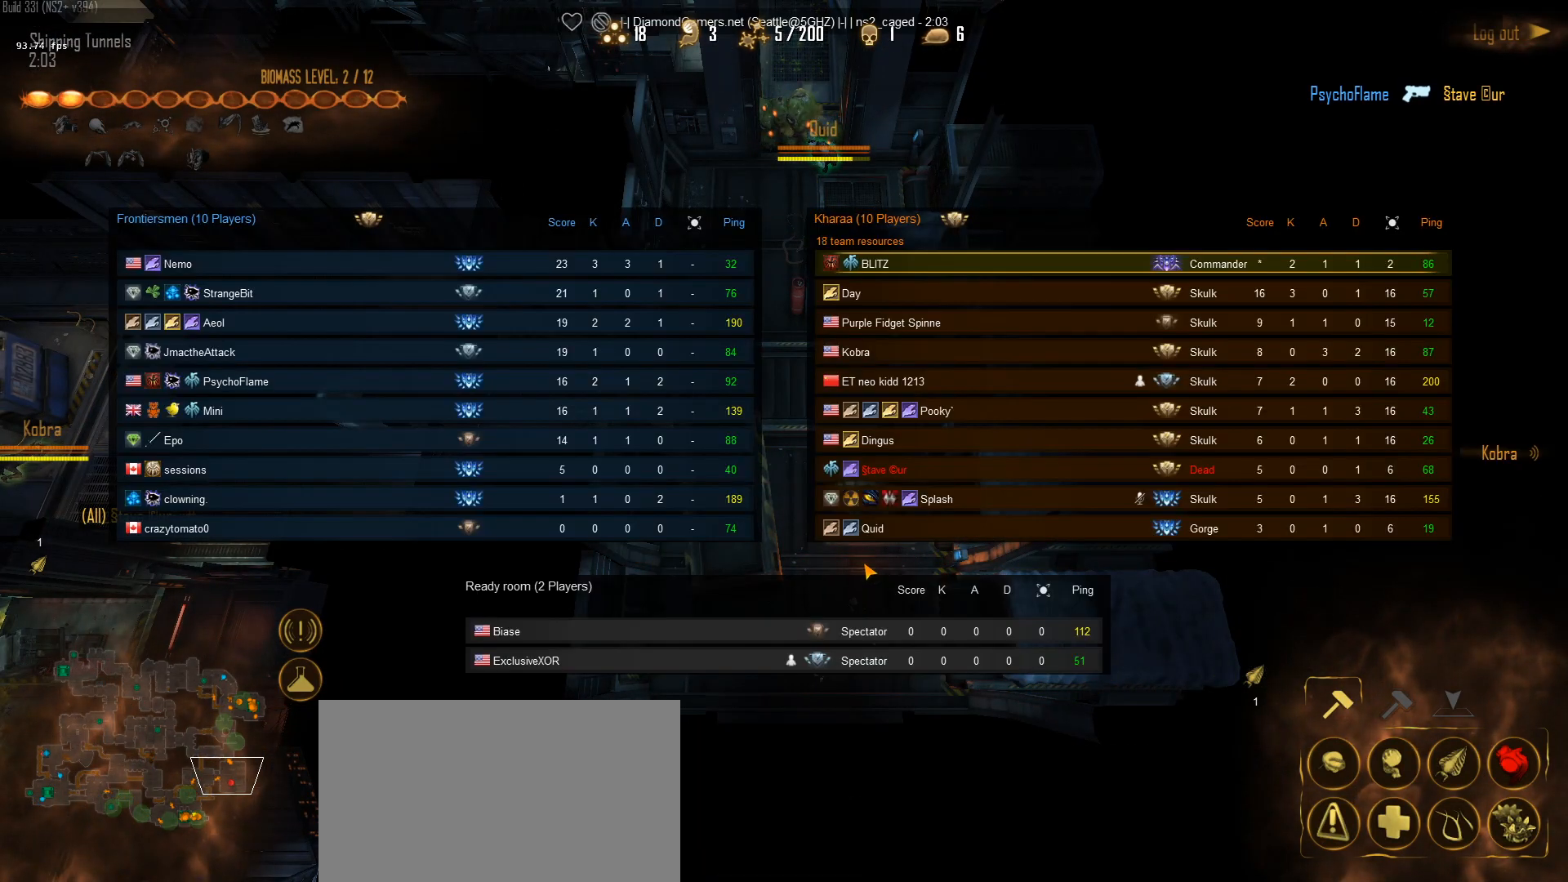
{"keys": [], "mouse": ["left"], "mouse_move": "still", "events": [[83, "tab", "up"], [217, "q", "down"], [267, "q", "up"], [350, "a", "down"], [400, "mouse_left", "down"], [500, "a", "up"]]}
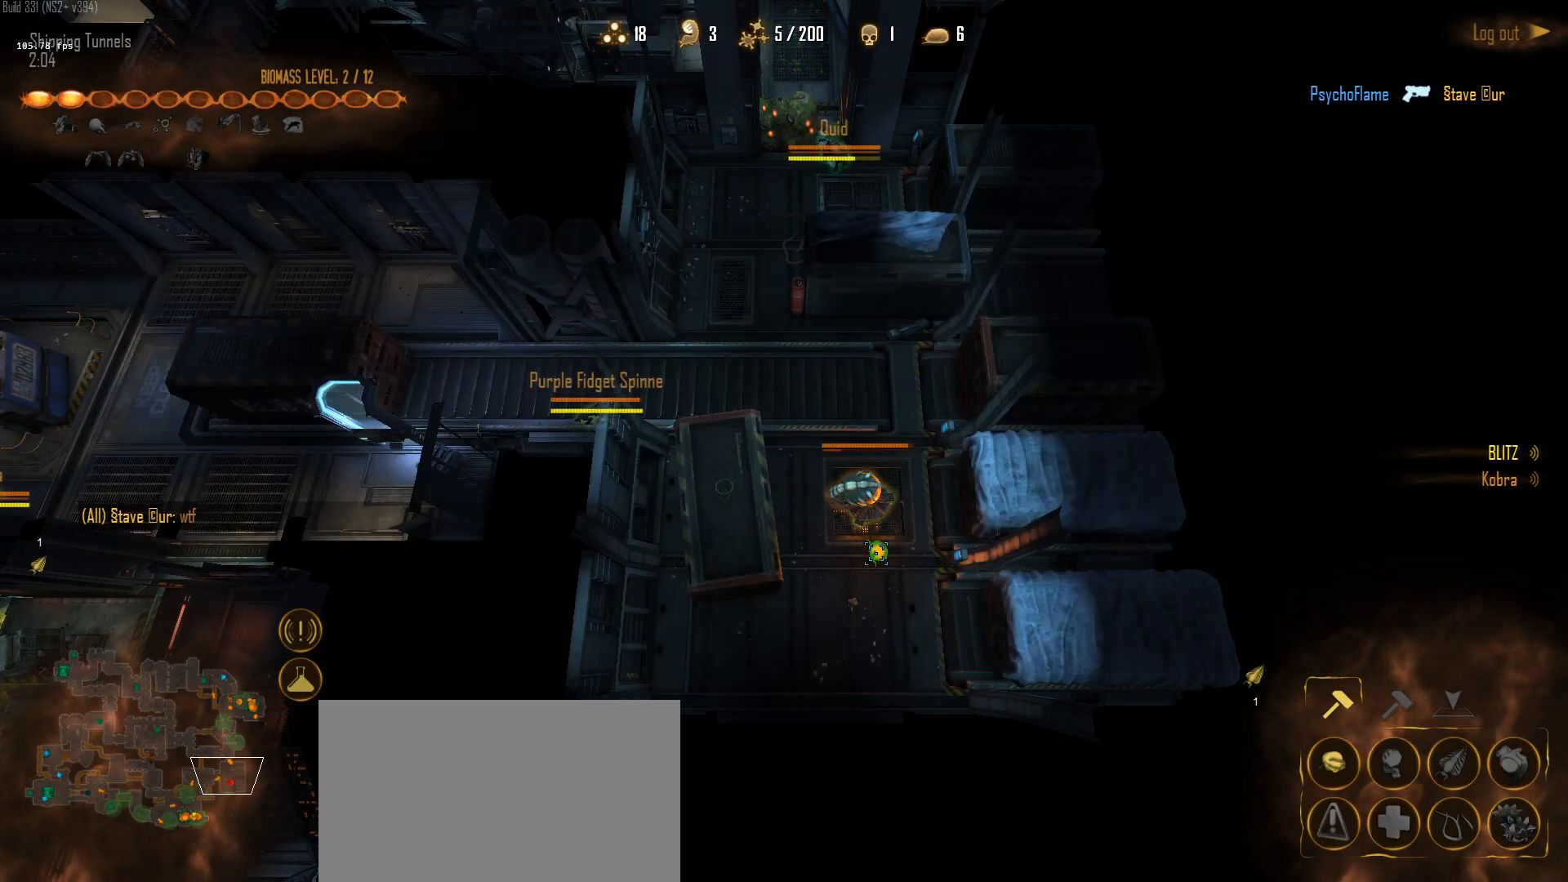
{"keys": [], "mouse": [], "mouse_move": "still", "events": [[50, "mouse_left", "up"], [83, "mouse_left", "down"], [233, "mouse_left", "up"], [317, "mouse_left", "down"], [417, "mouse_left", "up"]]}
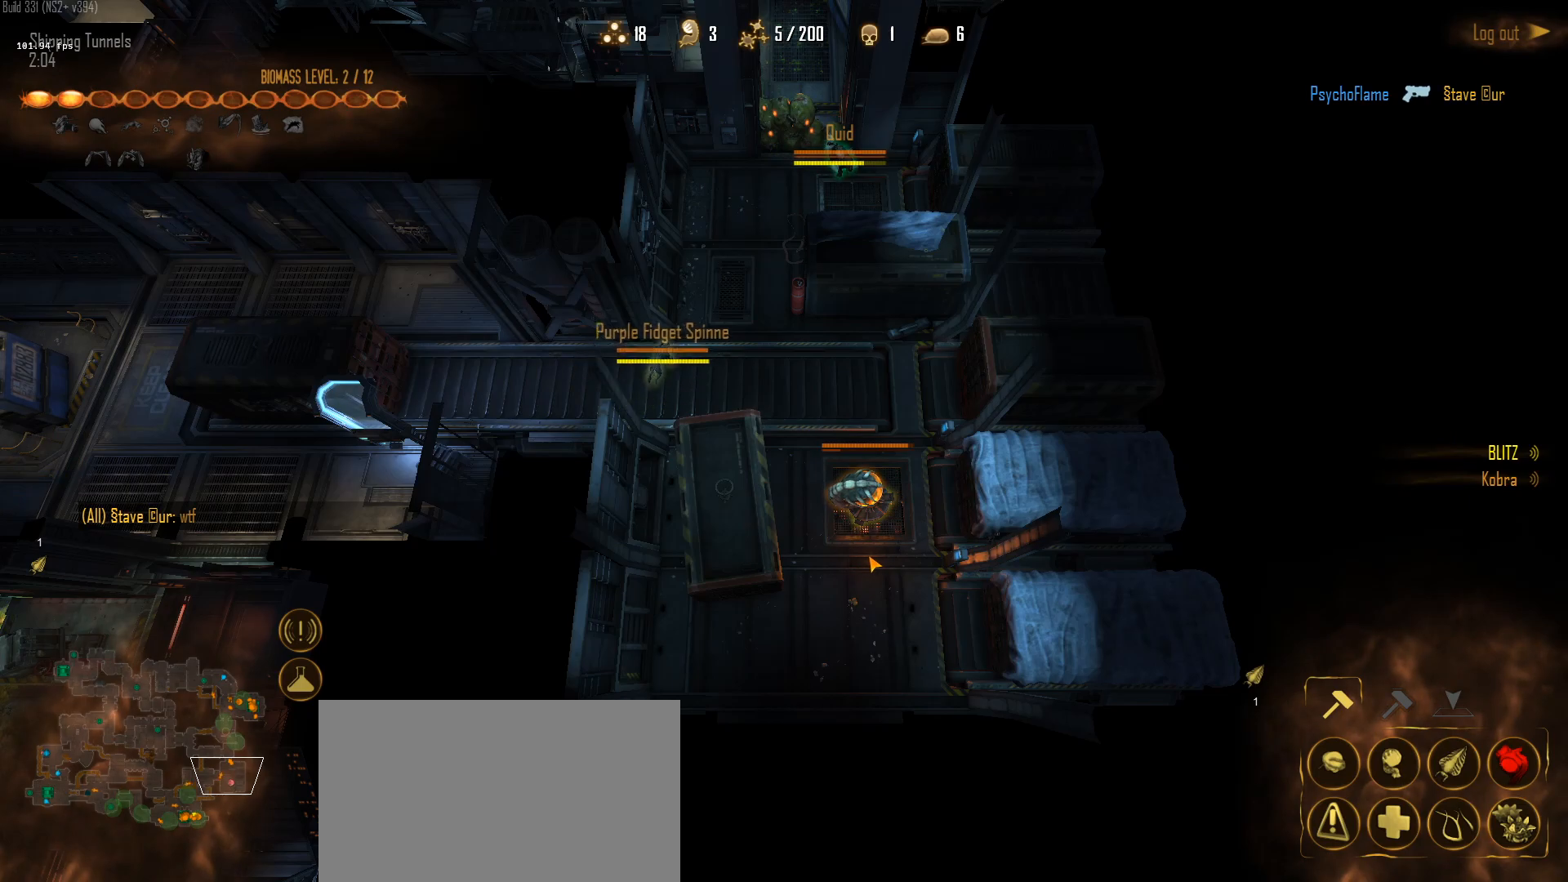
{"keys": ["q"], "mouse": [], "mouse_move": "still", "events": [[433, "q", "down"]]}
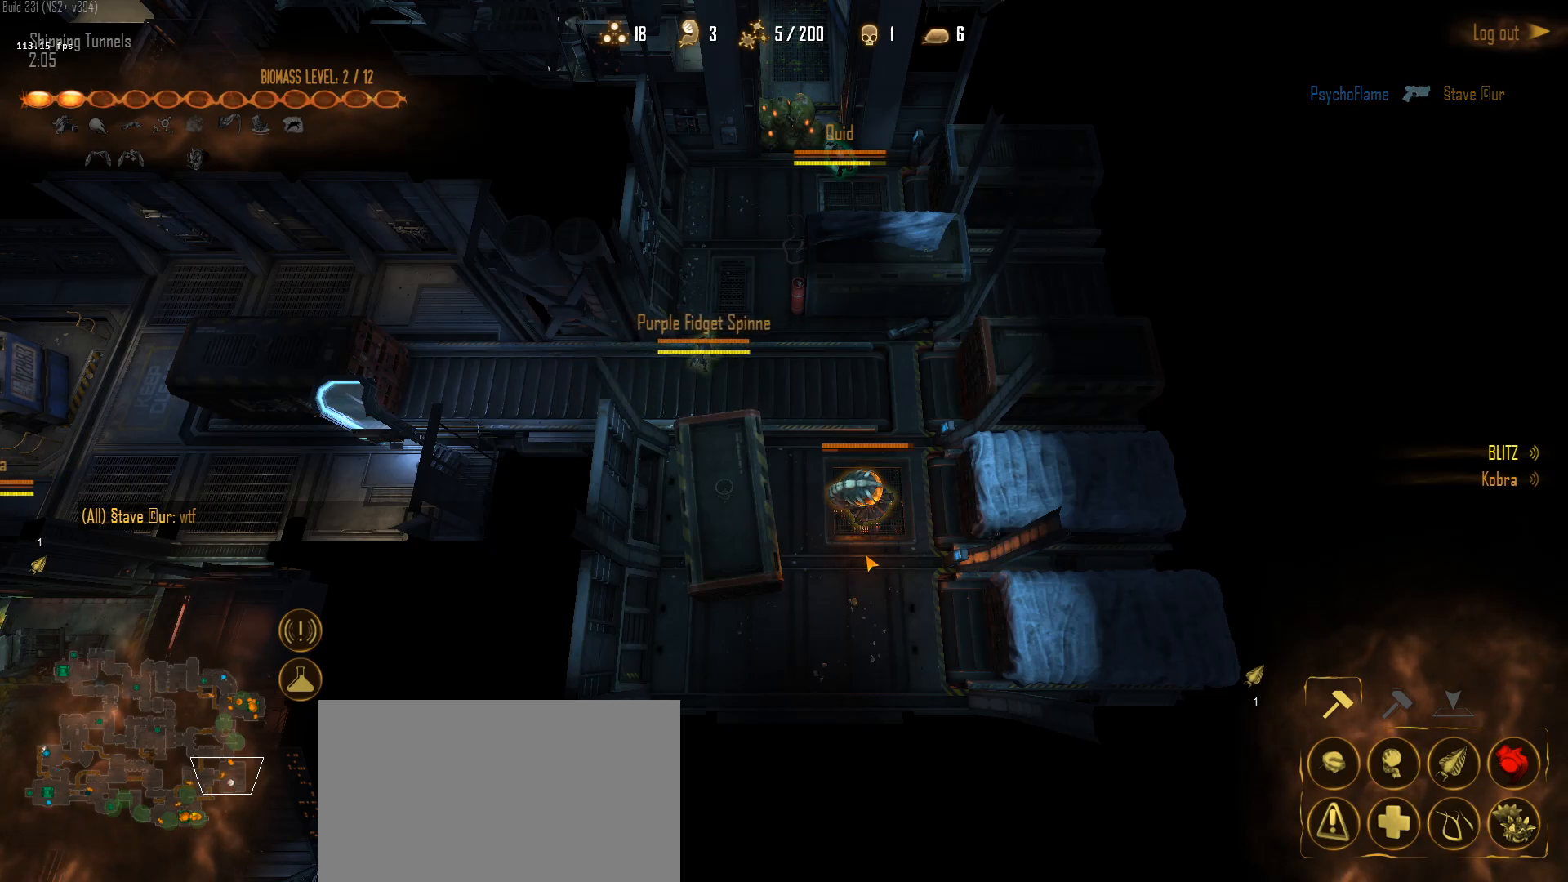
{"keys": [], "mouse": ["left"], "mouse_move": "still", "events": [[33, "q", "up"], [83, "a", "down"], [167, "mouse_left", "down"], [217, "a", "up"], [267, "mouse_left", "up"], [317, "mouse_left", "down"], [450, "mouse_left", "up"], [500, "mouse_left", "down"]]}
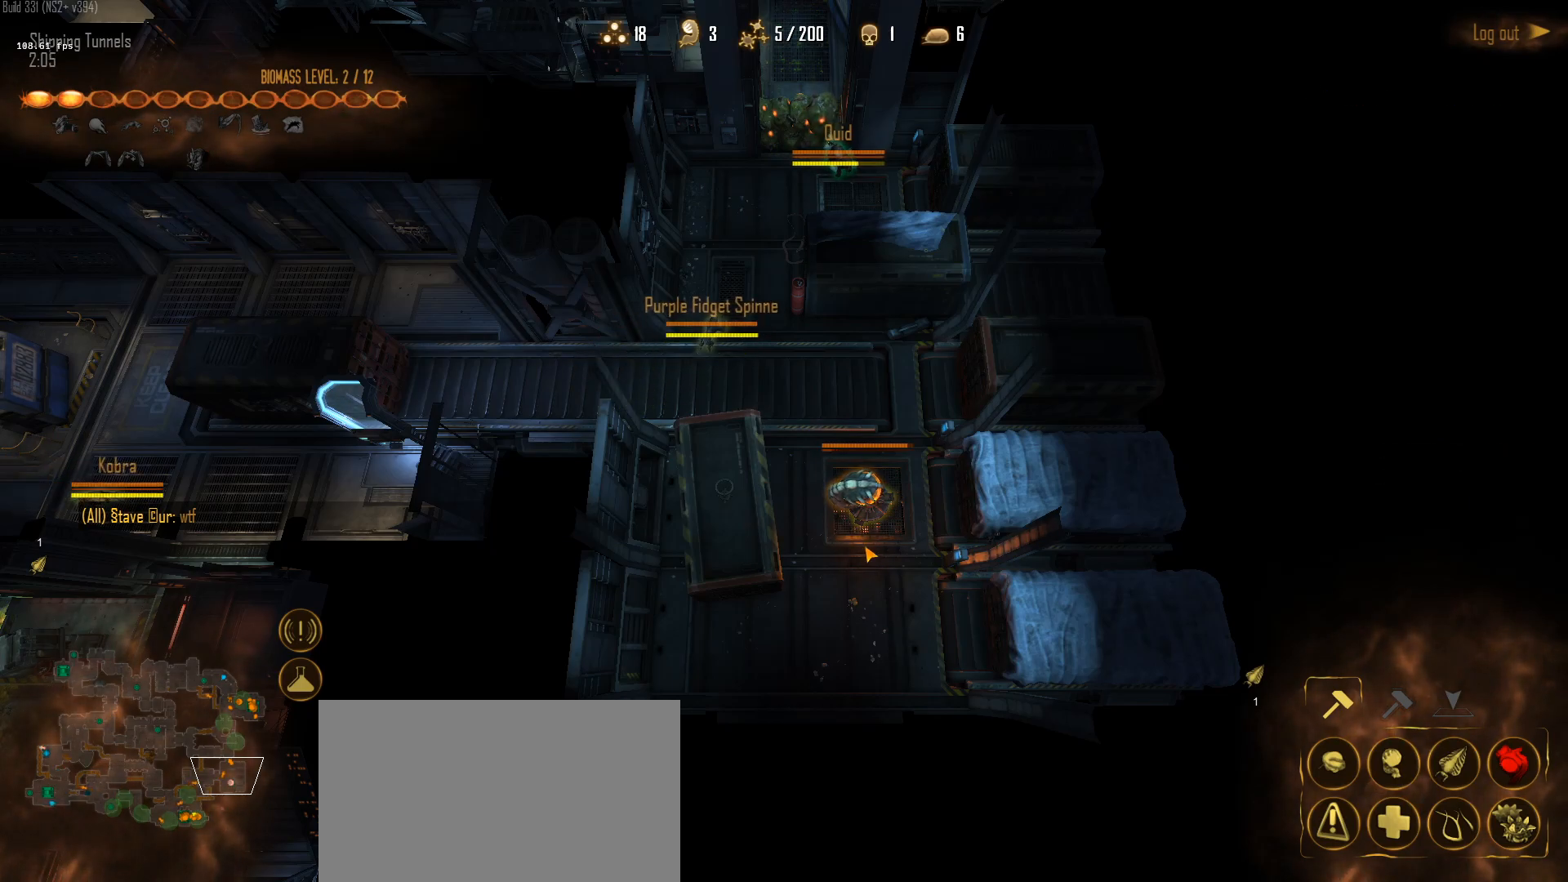
{"keys": [], "mouse": [], "mouse_move": "down-right", "events": [[83, "mouse_left", "up"]]}
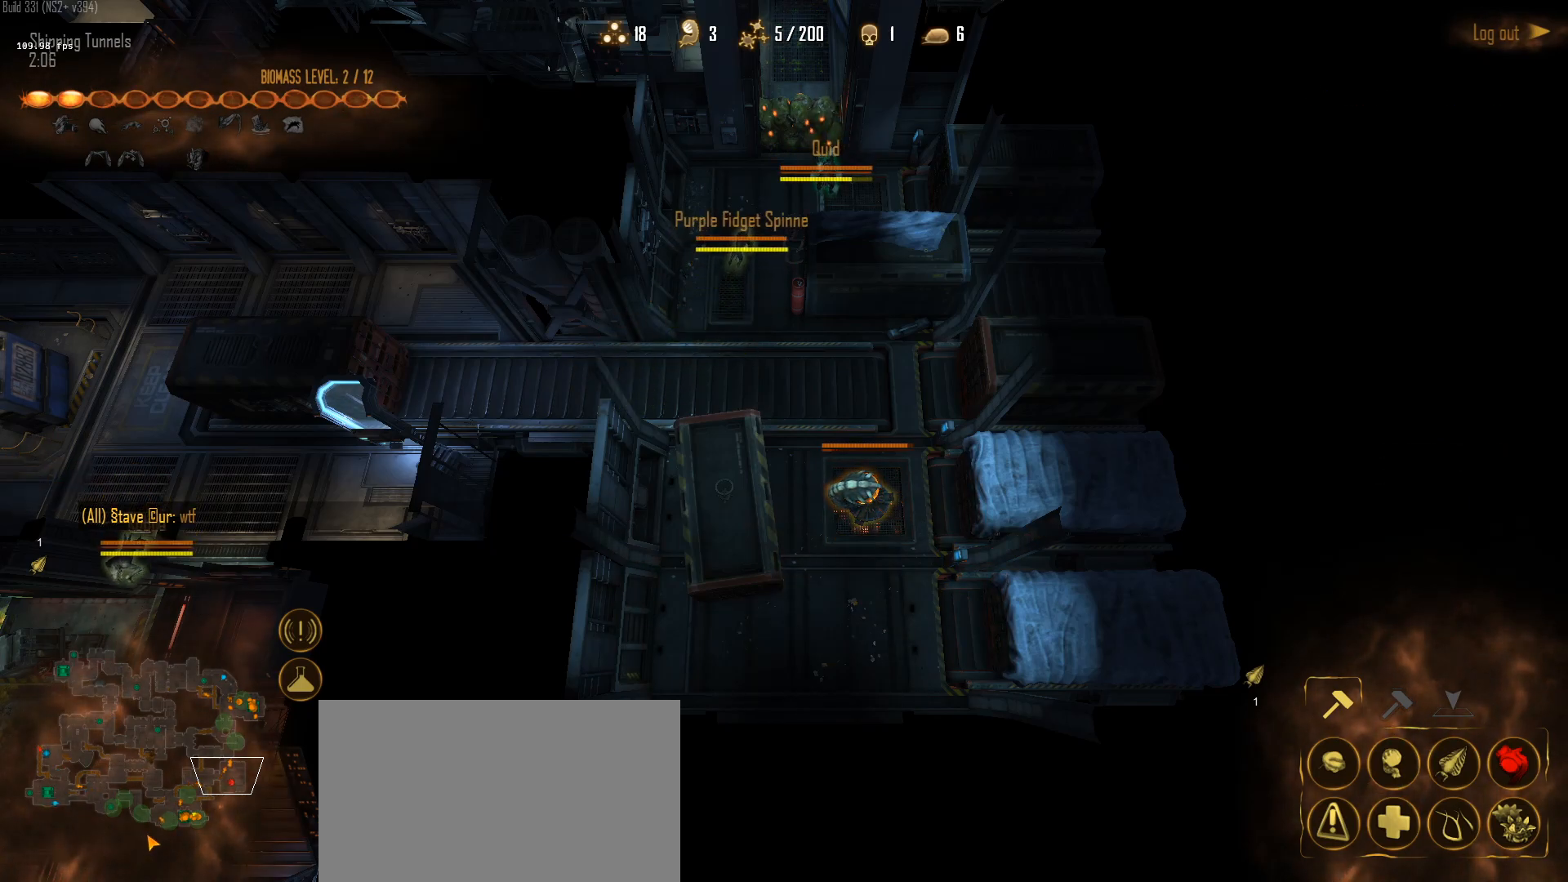
{"keys": [], "mouse": [], "mouse_move": "up-left", "events": [[17, "mouse_left", "down"], [100, "mouse_left", "up"], [200, "mouse_left", "down"], [300, "mouse_left", "up"], [333, "mouse_left", "down"], [433, "mouse_left", "up"]]}
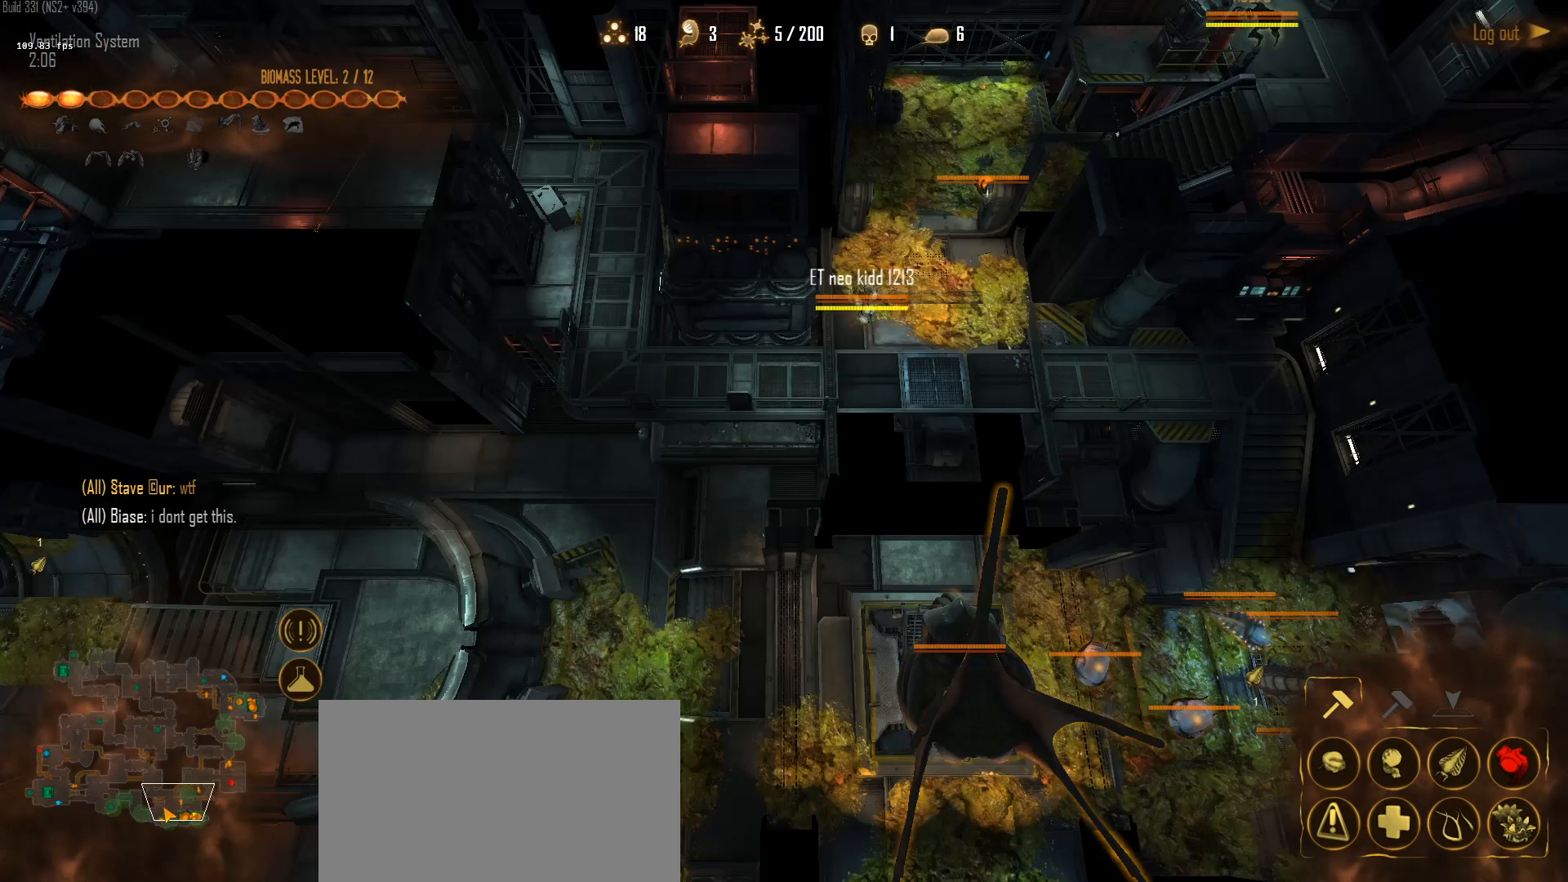
{"keys": [], "mouse": ["left"], "mouse_move": "left", "events": [[267, "mouse_left", "down"], [400, "mouse_left", "up"], [450, "mouse_left", "down"]]}
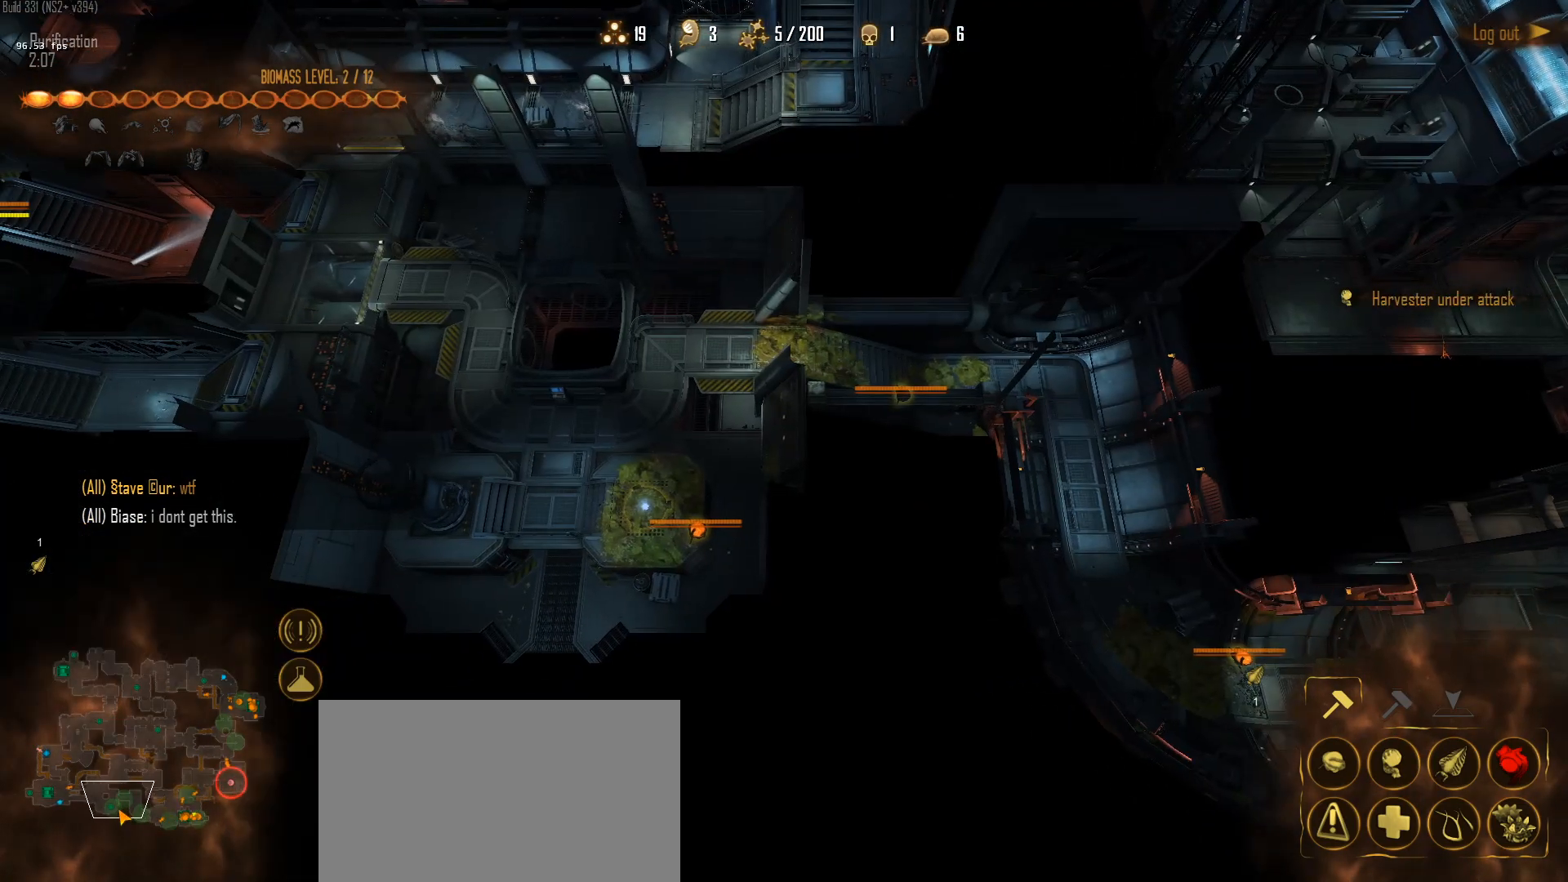
{"keys": [], "mouse": ["left"], "mouse_move": "right", "events": [[50, "mouse_left", "up"], [133, "q", "down"], [233, "s", "down"], [283, "mouse_left", "down"], [333, "q", "up"], [367, "mouse_left", "up"], [367, "s", "up"], [417, "mouse_left", "down"]]}
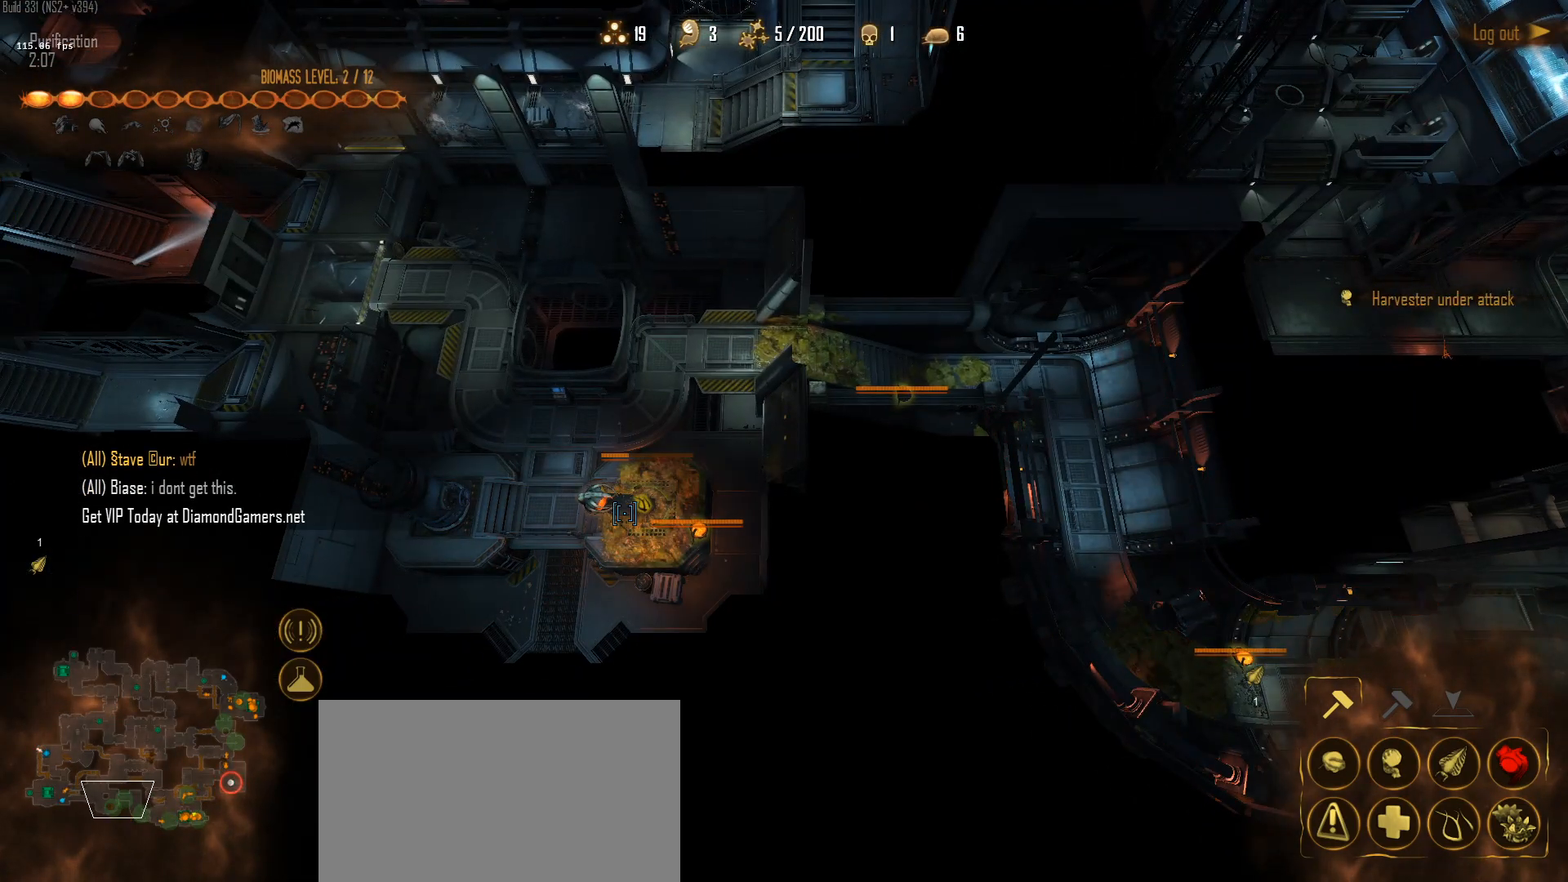
{"keys": [], "mouse": [], "mouse_move": "down-right", "events": [[17, "mouse_left", "up"], [100, "1", "down"], [150, "mouse_right", "down"], [200, "1", "up"], [300, "mouse_right", "up"]]}
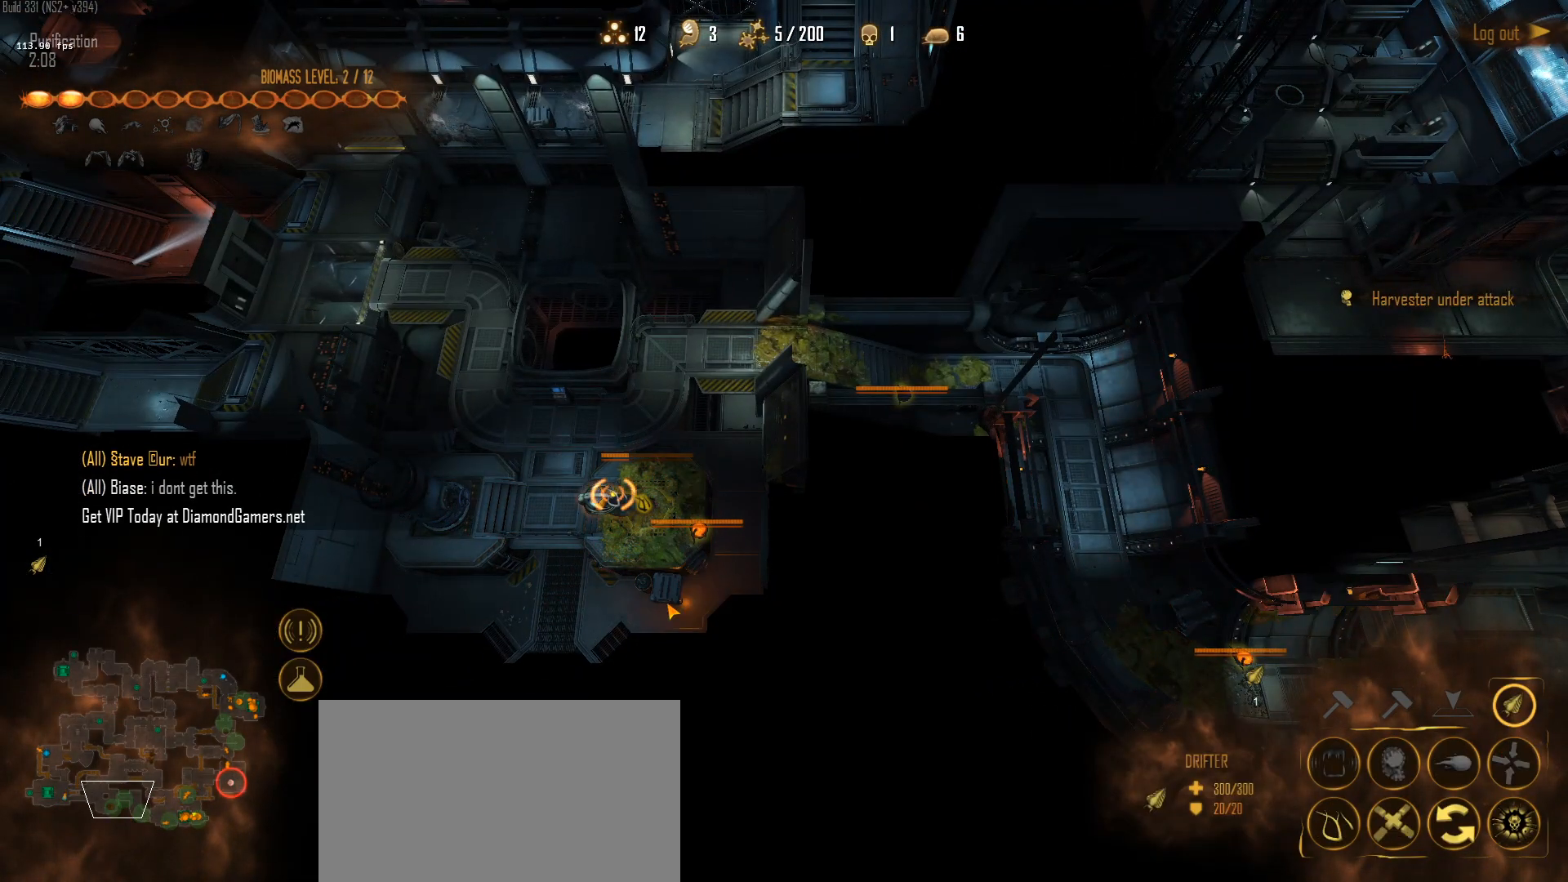
{"keys": [], "mouse": [], "mouse_move": "left", "events": []}
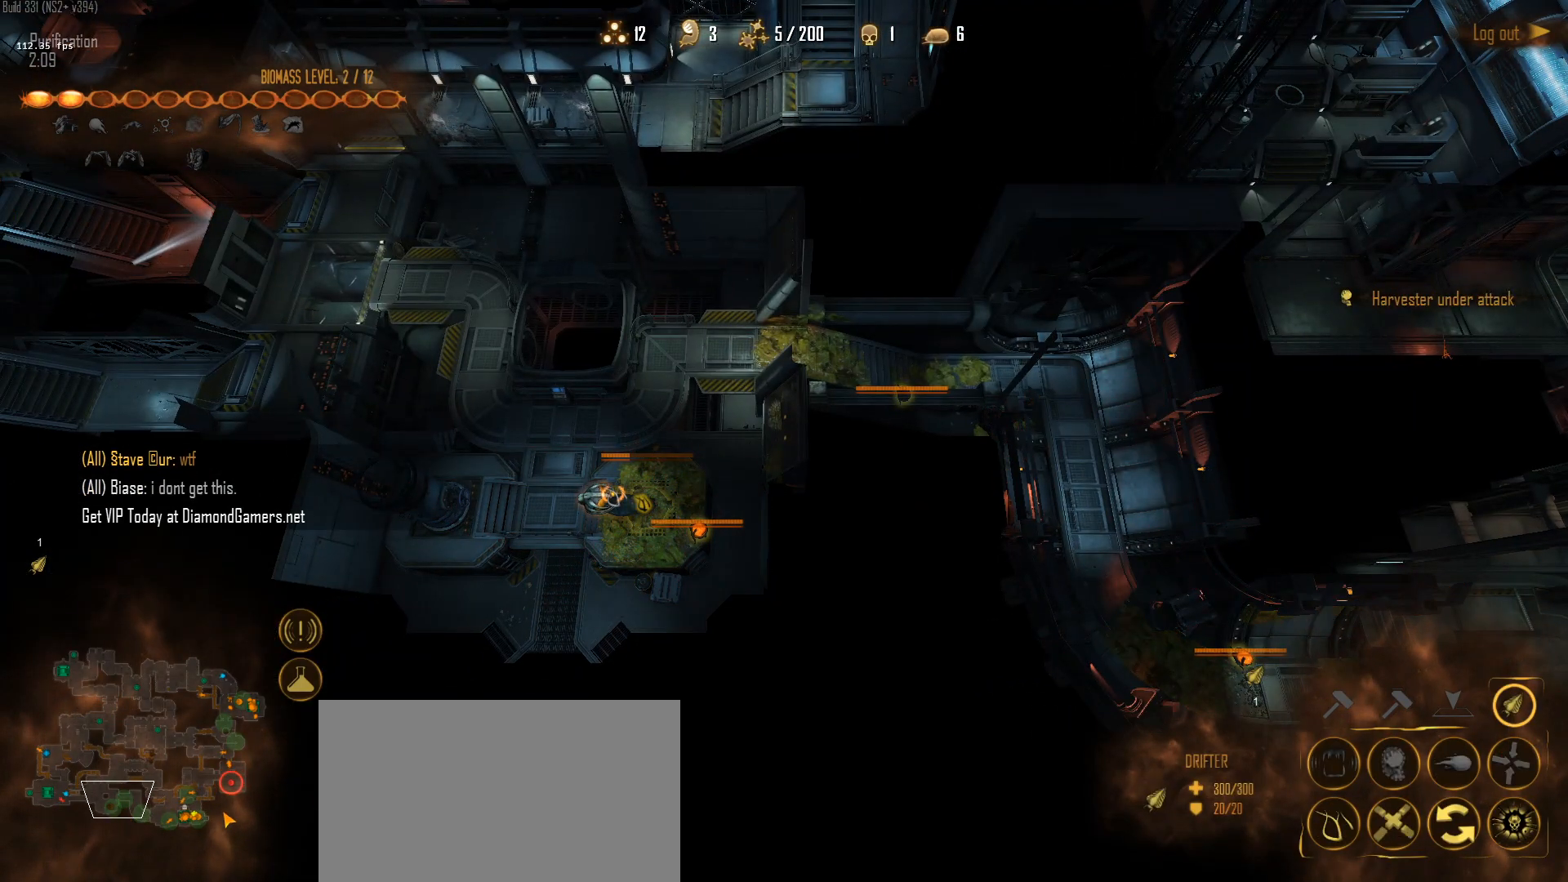
{"keys": ["shift"], "mouse": [], "mouse_move": "up-right", "events": [[133, "mouse_left", "down"], [233, "mouse_left", "up"], [367, "shift", "down"]]}
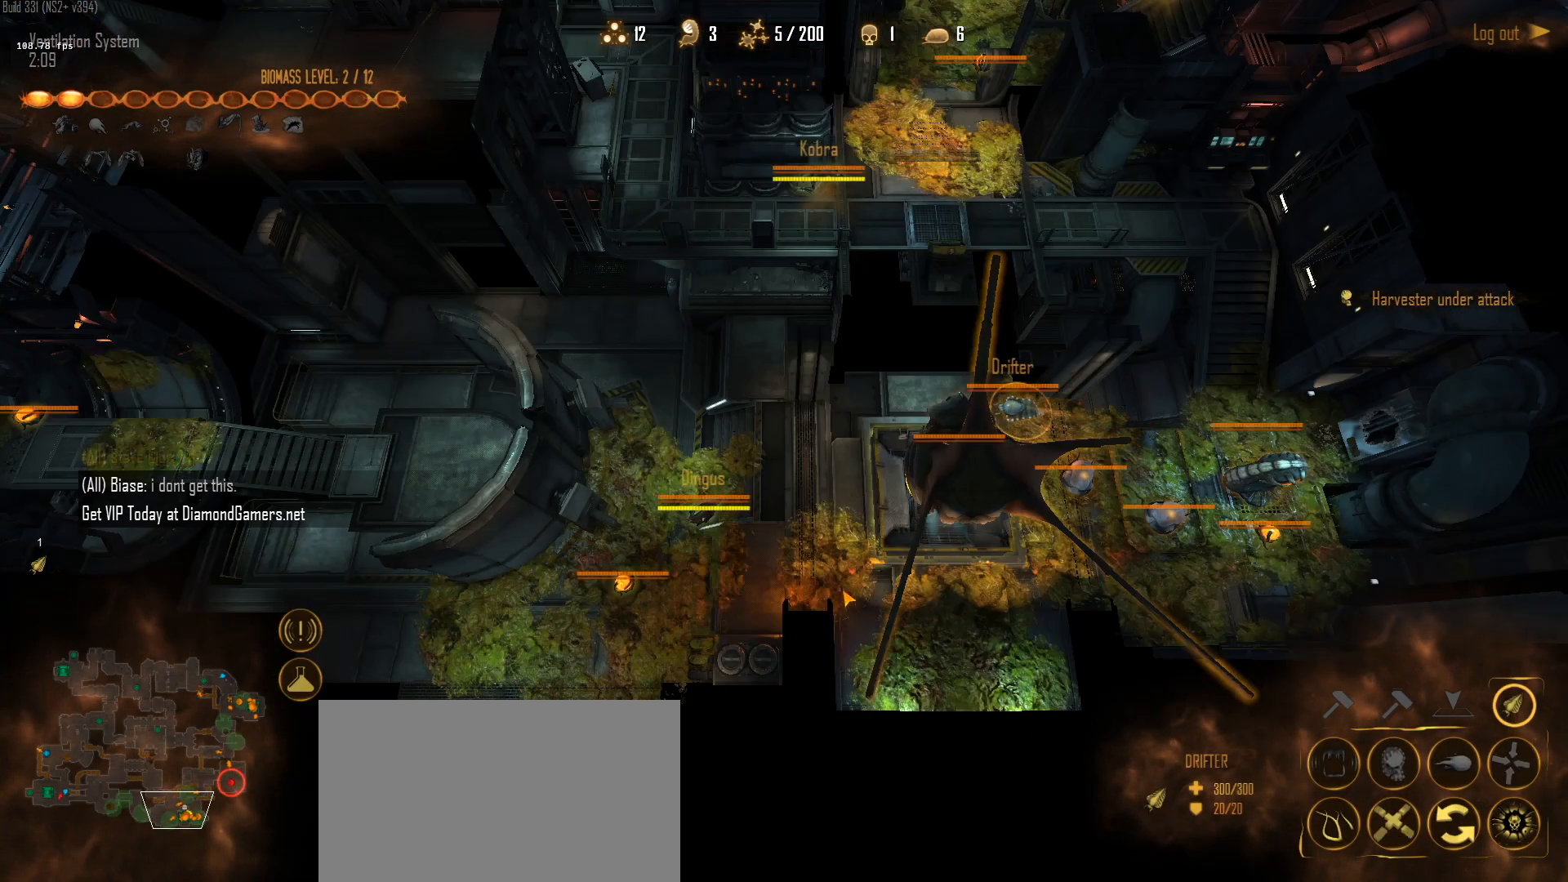
{"keys": ["shift"], "mouse": [], "mouse_move": "right", "events": []}
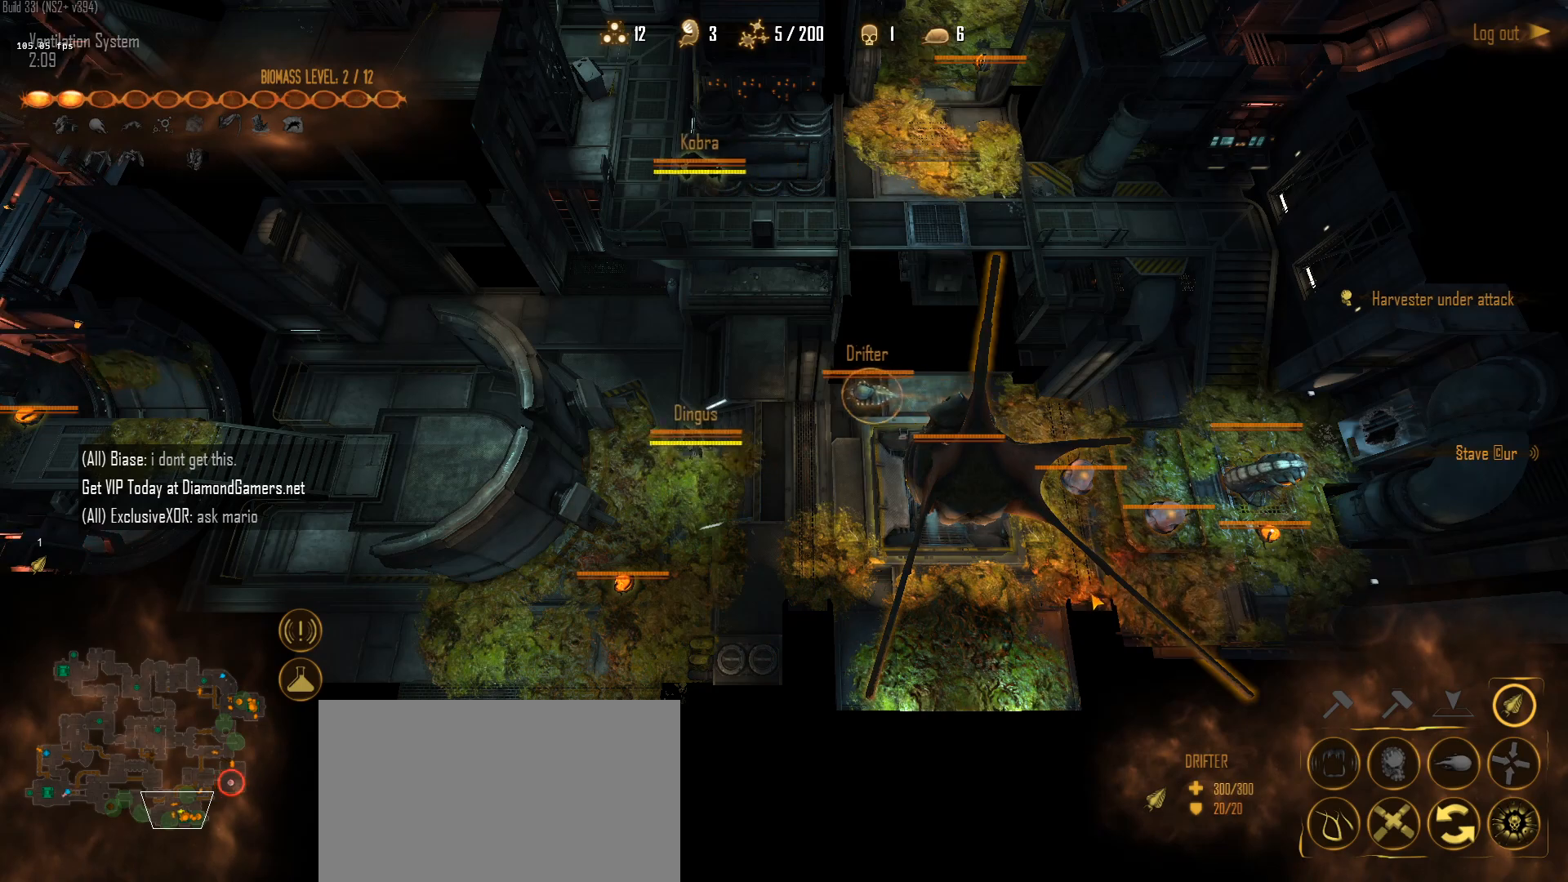
{"keys": [], "mouse": [], "mouse_move": "left", "events": [[33, "mouse_right", "down"], [83, "mouse_right", "up"], [117, "mouse_right", "down"], [217, "mouse_right", "up"], [450, "shift", "up"]]}